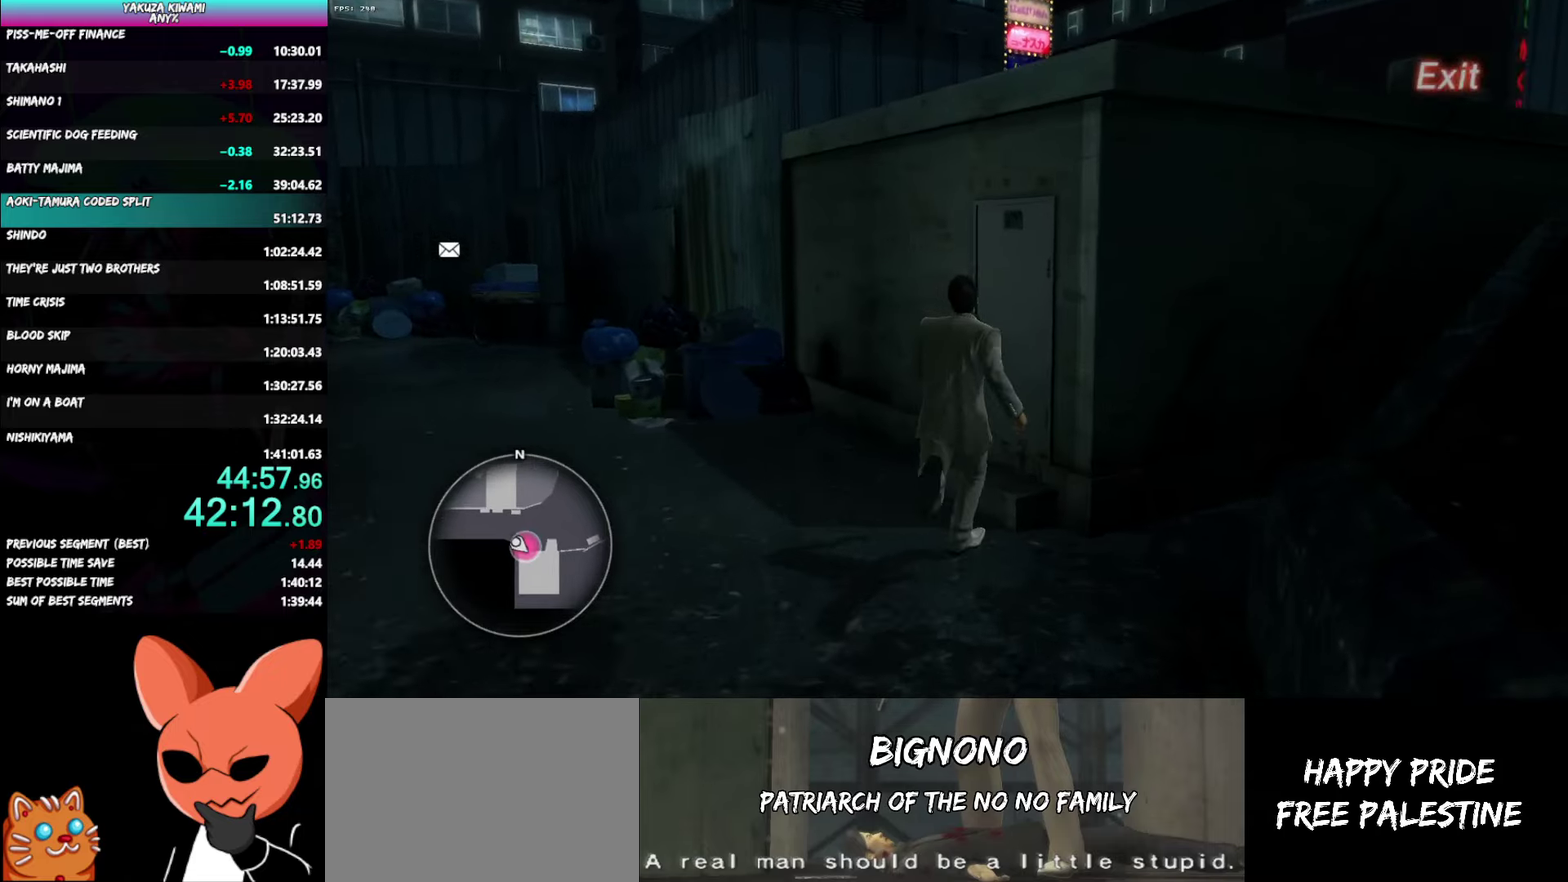
Gameplay with a controller (Xbox layout); each line is a JSON object with the inputs held at the frame after it. "events" lists button and stick changes between this image and that frame as [ms after this image, input, new state], when the widget could be followed in between. Not read: START.
{"buttons": [], "left_stick": "center", "right_stick": "center", "events": [[33, "A", "down"], [100, "A", "up"], [117, "left_stick", "center"], [167, "A", "down"], [250, "A", "up"]]}
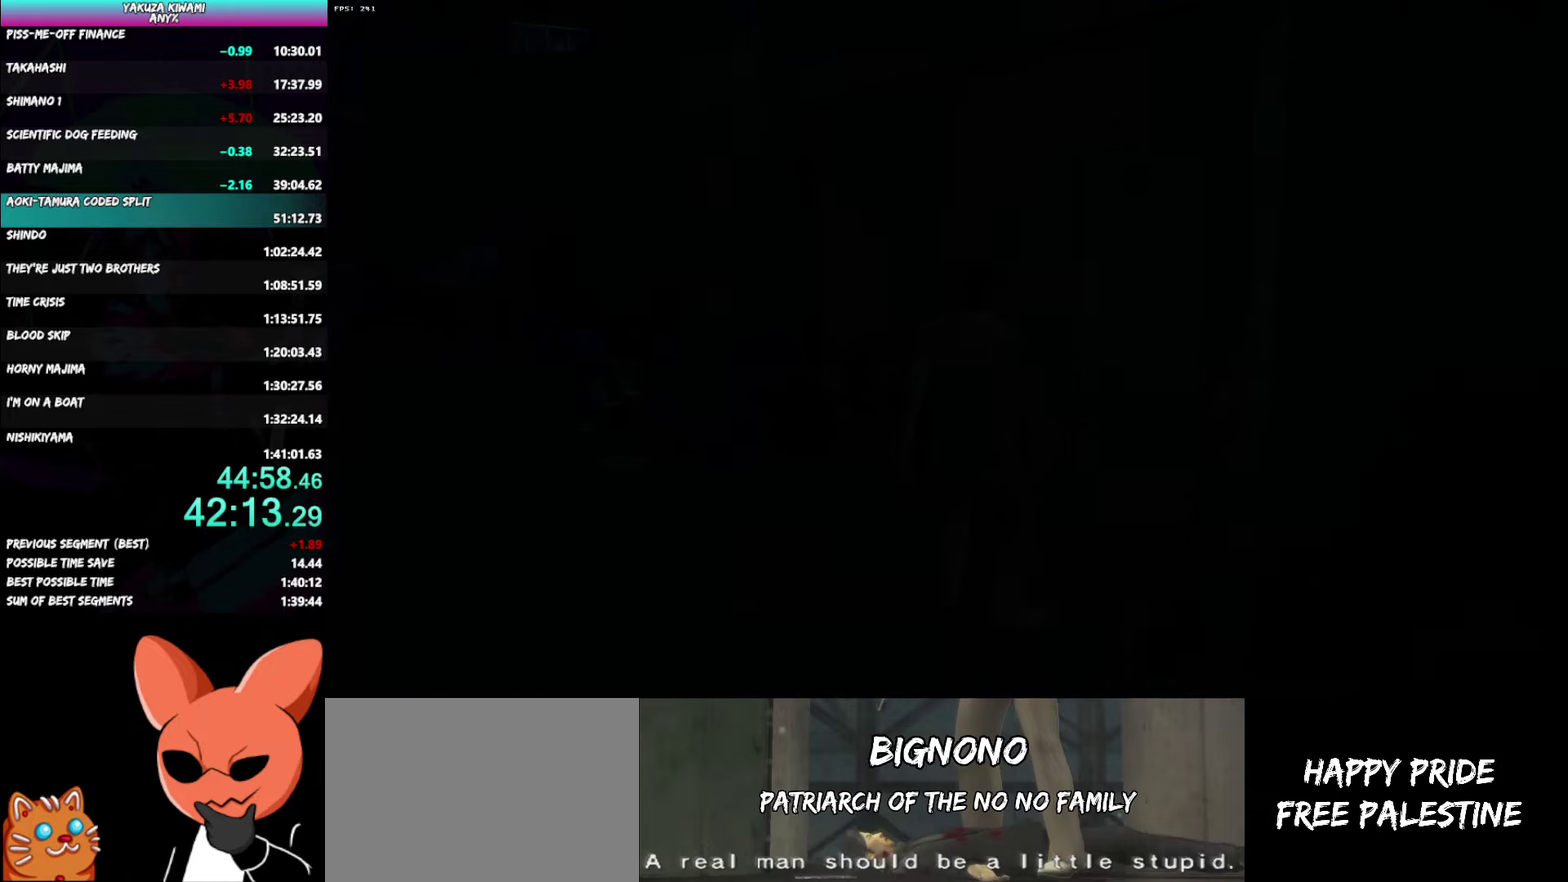
{"buttons": ["A"], "left_stick": "down-left", "right_stick": "center", "events": [[67, "A", "down"], [67, "left_stick", "down-left"]]}
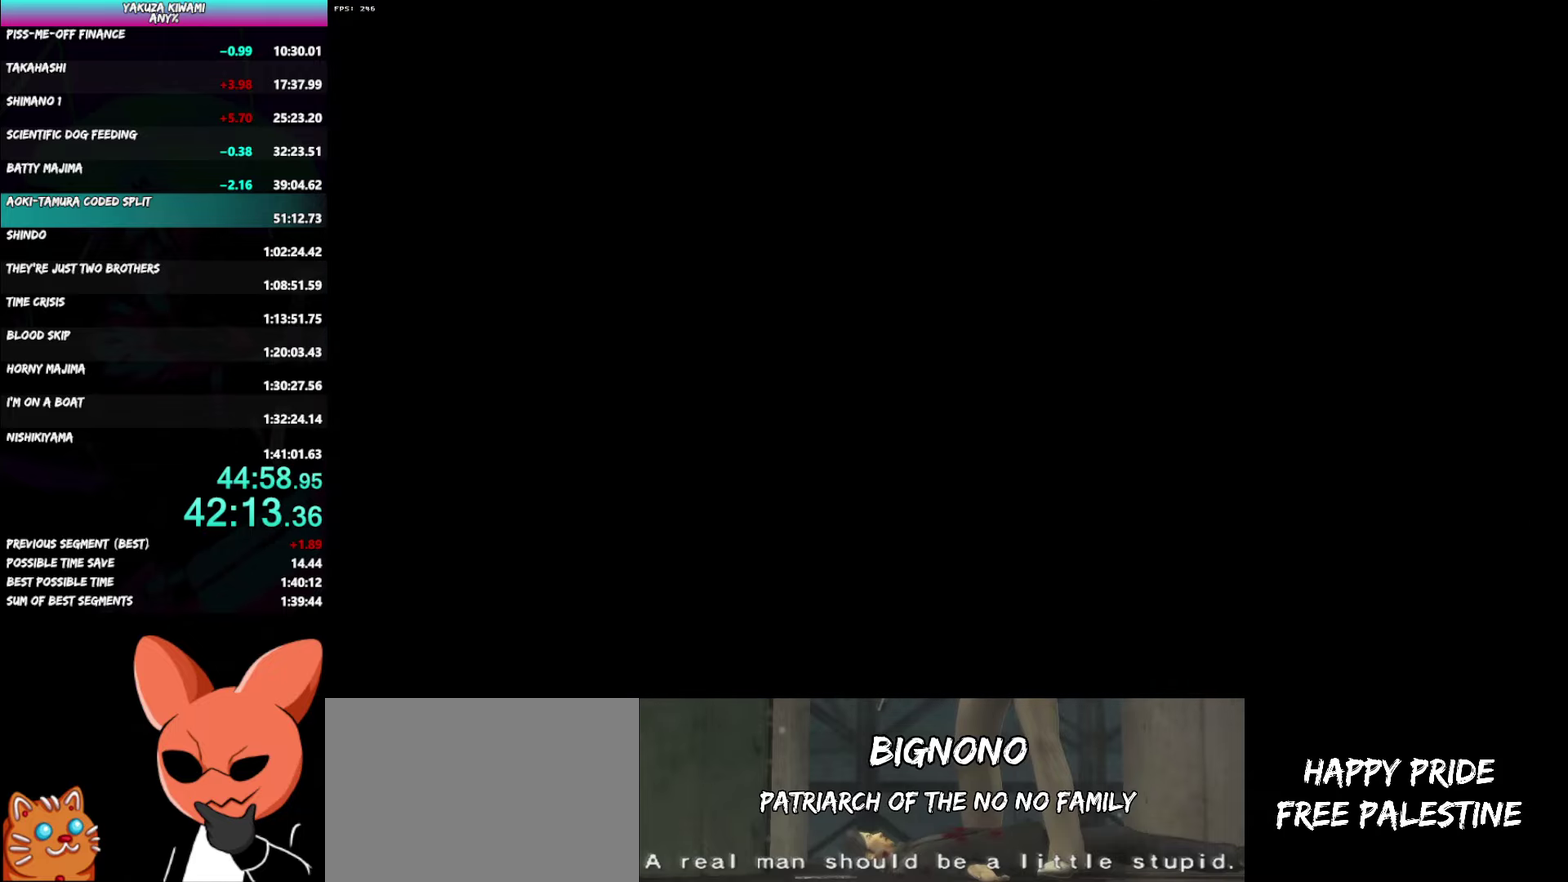
{"buttons": ["A"], "left_stick": "down-left", "right_stick": "center", "events": []}
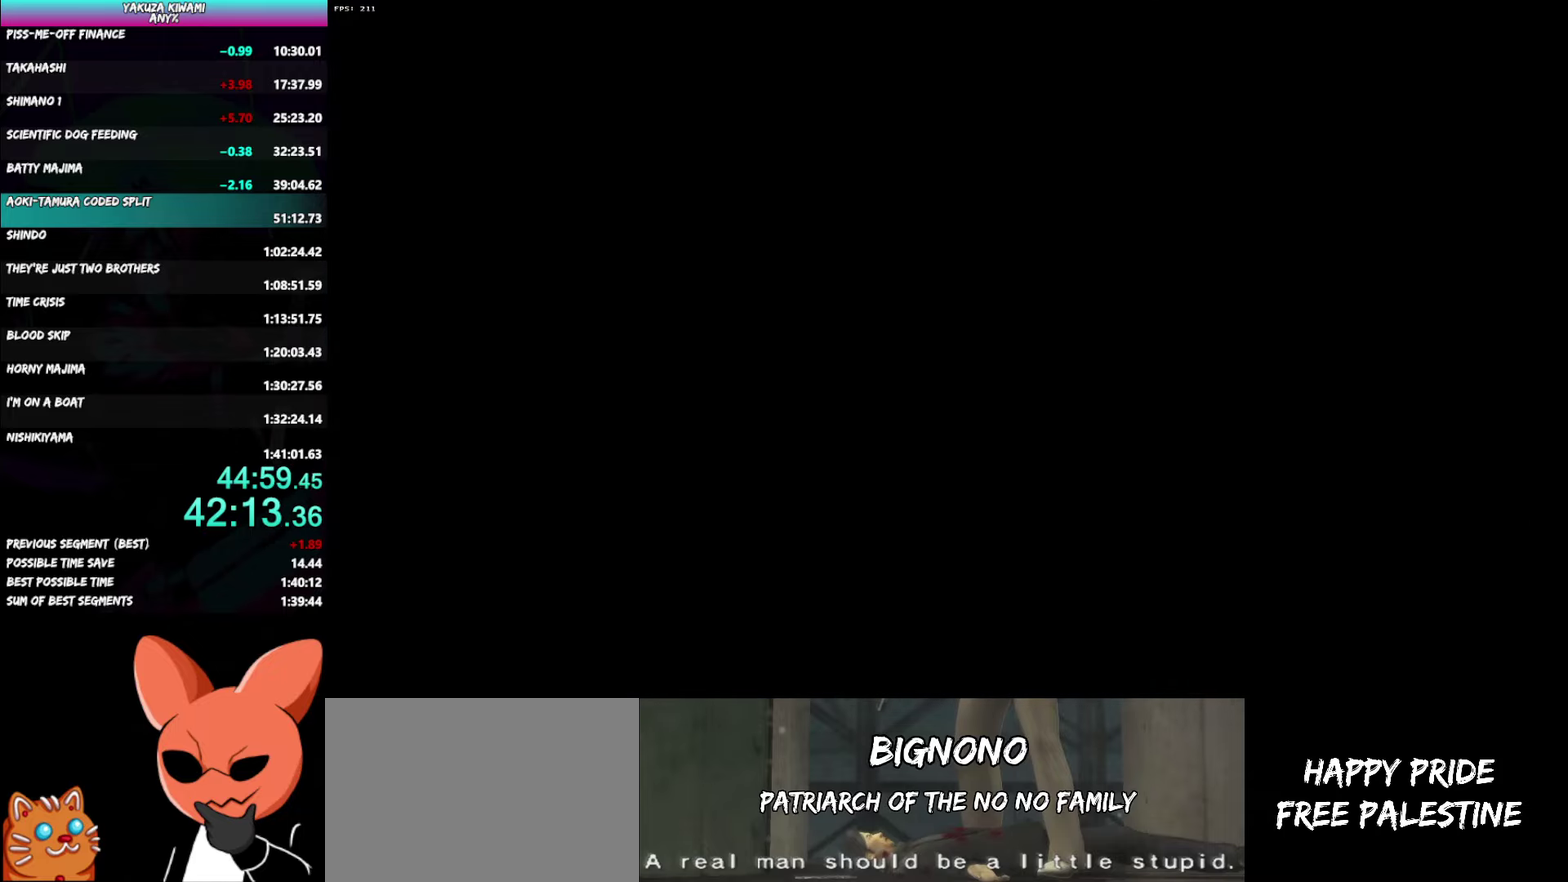
{"buttons": ["A"], "left_stick": "down-left", "right_stick": "center", "events": []}
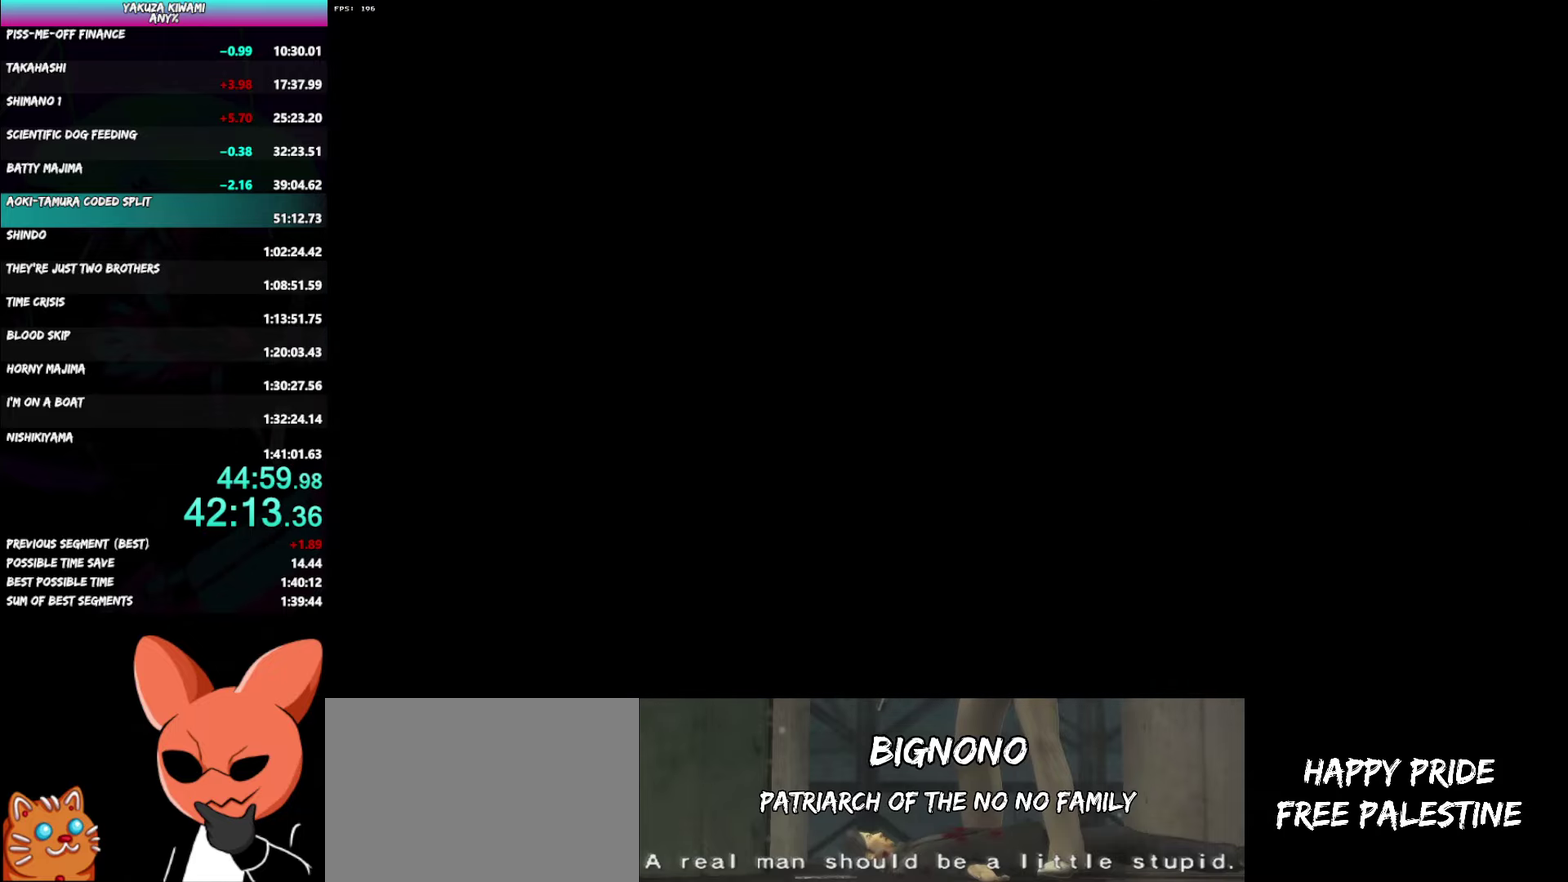
{"buttons": ["A"], "left_stick": "down-left", "right_stick": "center", "events": []}
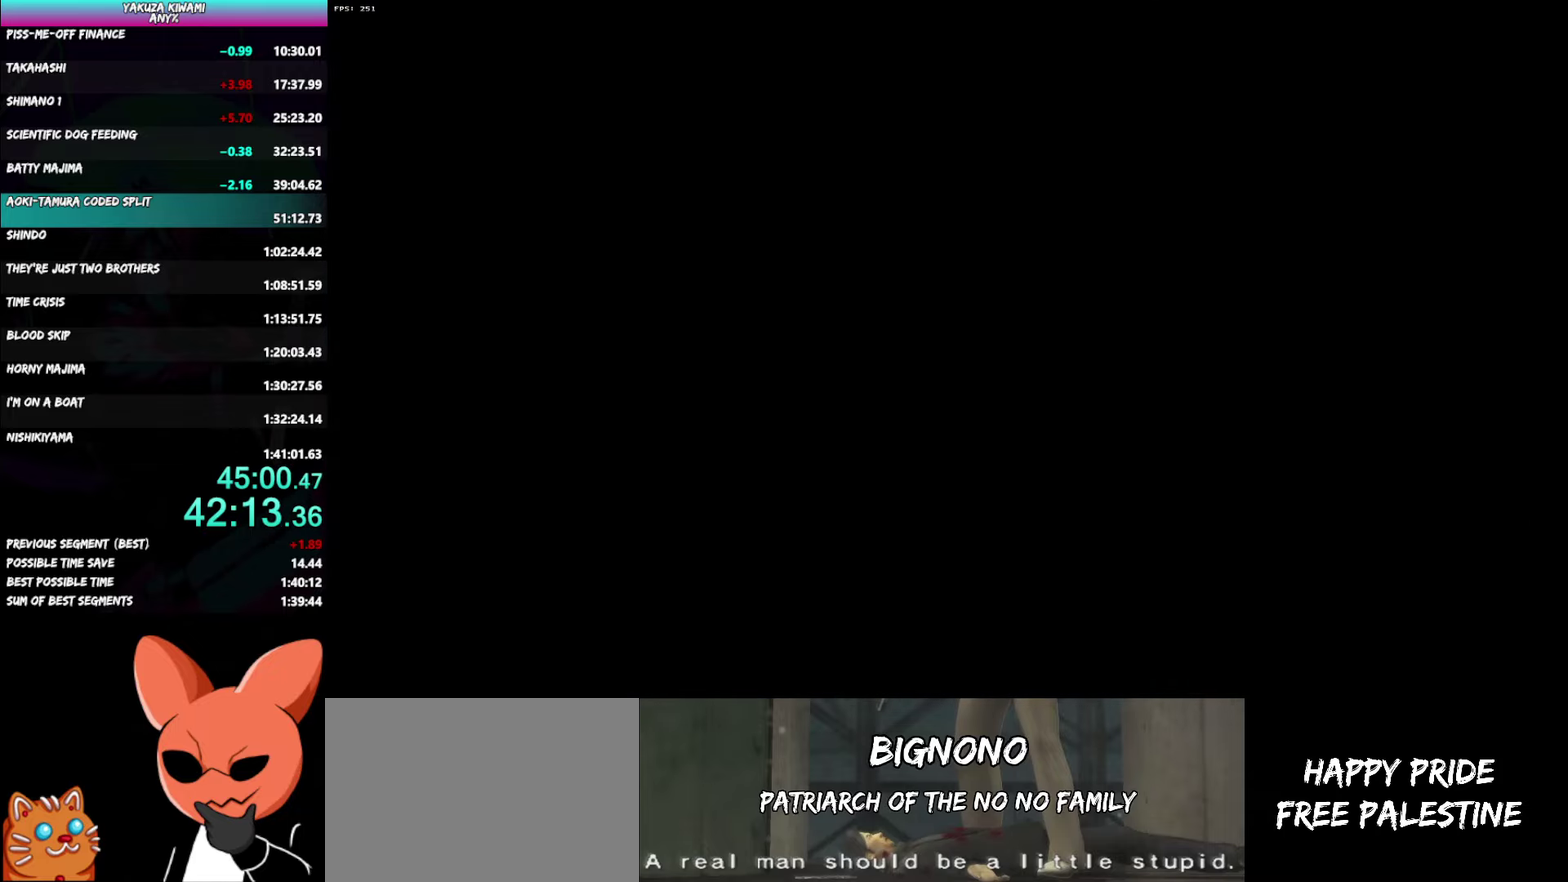
{"buttons": ["A"], "left_stick": "down-left", "right_stick": "center", "events": []}
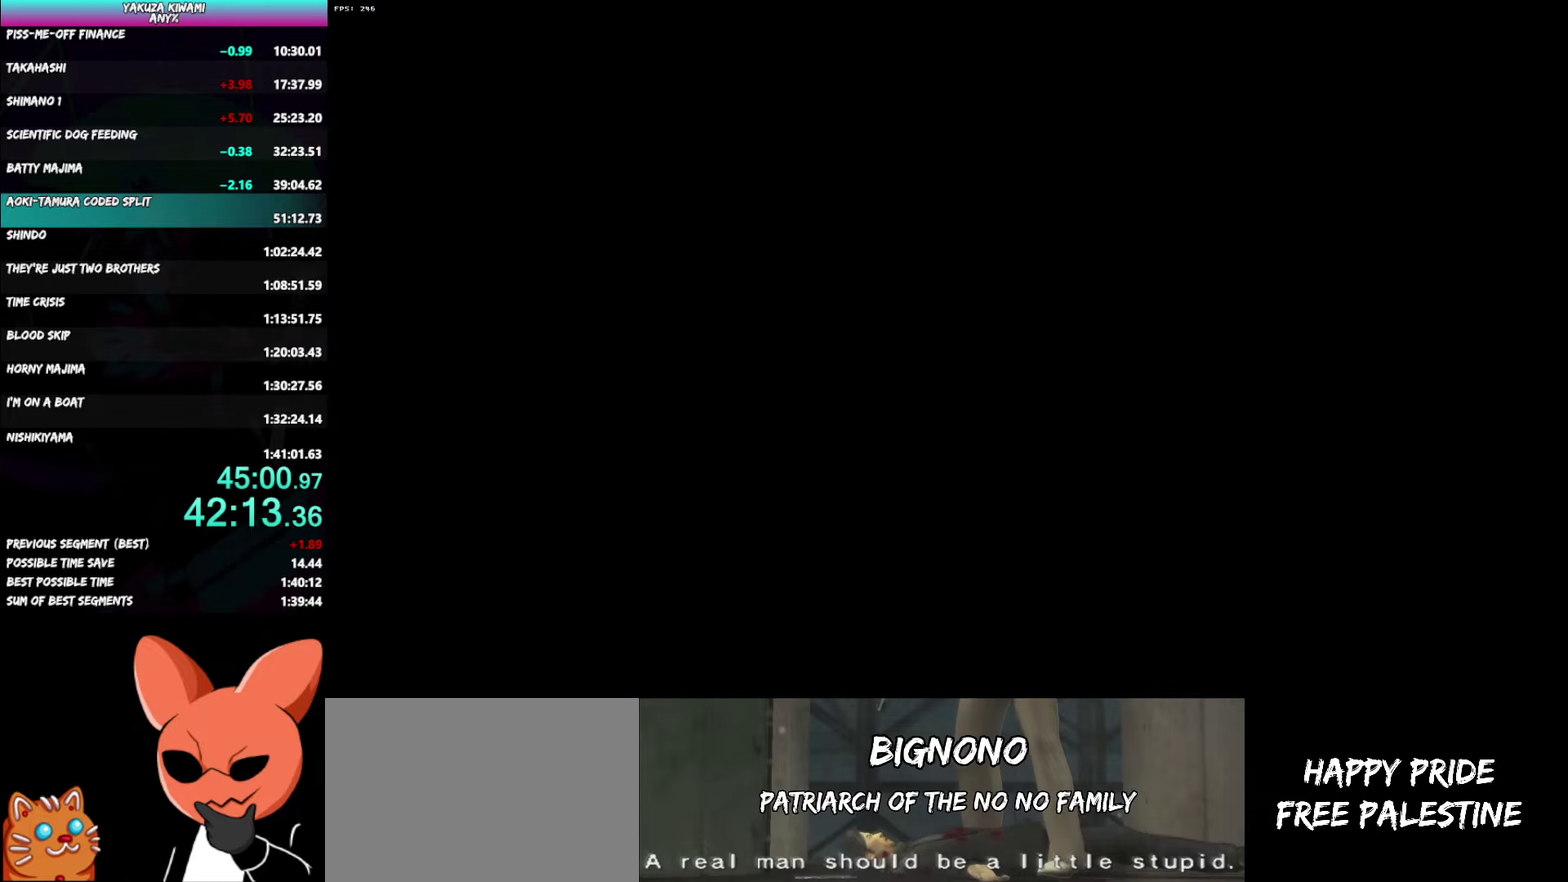
{"buttons": ["A"], "left_stick": "down-left", "right_stick": "center", "events": []}
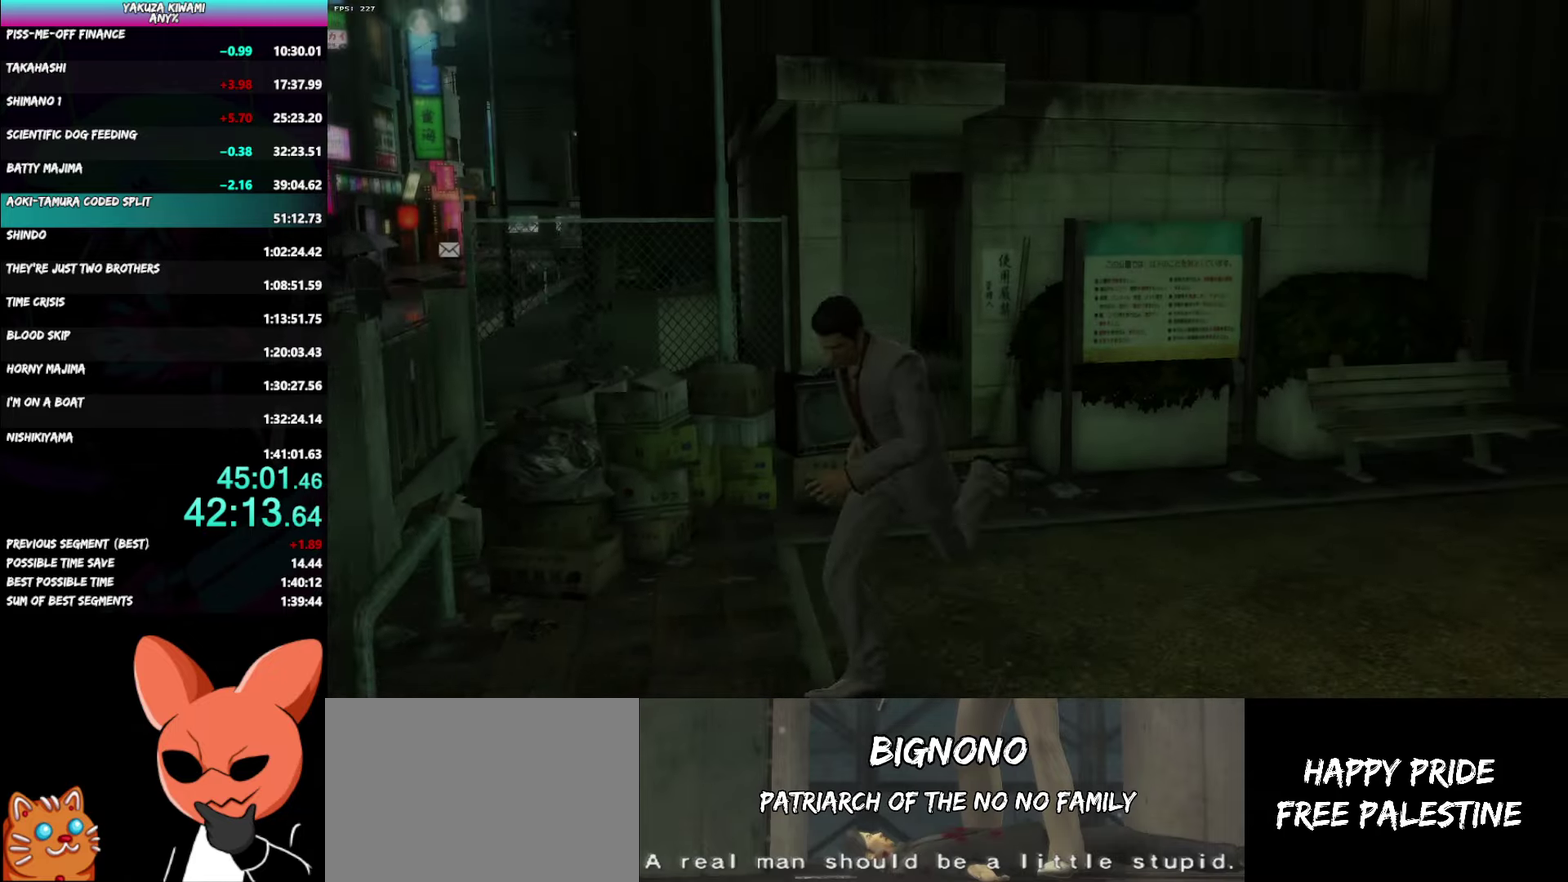
{"buttons": ["A"], "left_stick": "down-left", "right_stick": "center", "events": [[317, "left_stick", "center"], [400, "A", "up"], [400, "left_stick", "down-left"], [450, "A", "down"]]}
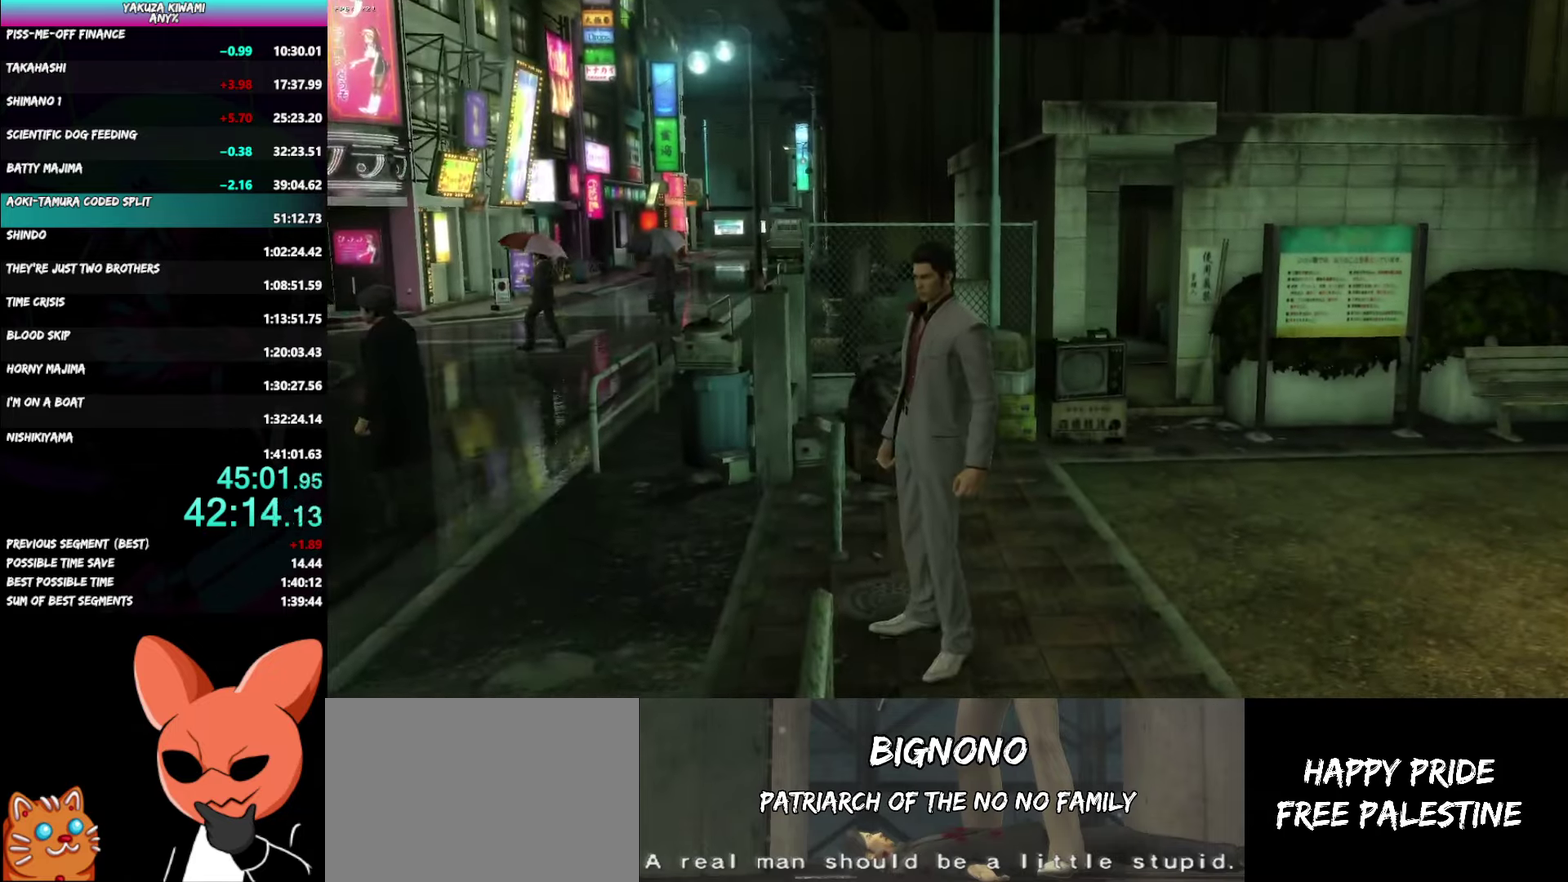
{"buttons": ["A", "R1"], "left_stick": "center", "right_stick": "center", "events": [[50, "left_stick", "center"], [67, "A", "up"], [117, "R1", "down"], [133, "A", "down"], [233, "A", "up"], [300, "A", "down"], [383, "A", "up"], [433, "A", "down"]]}
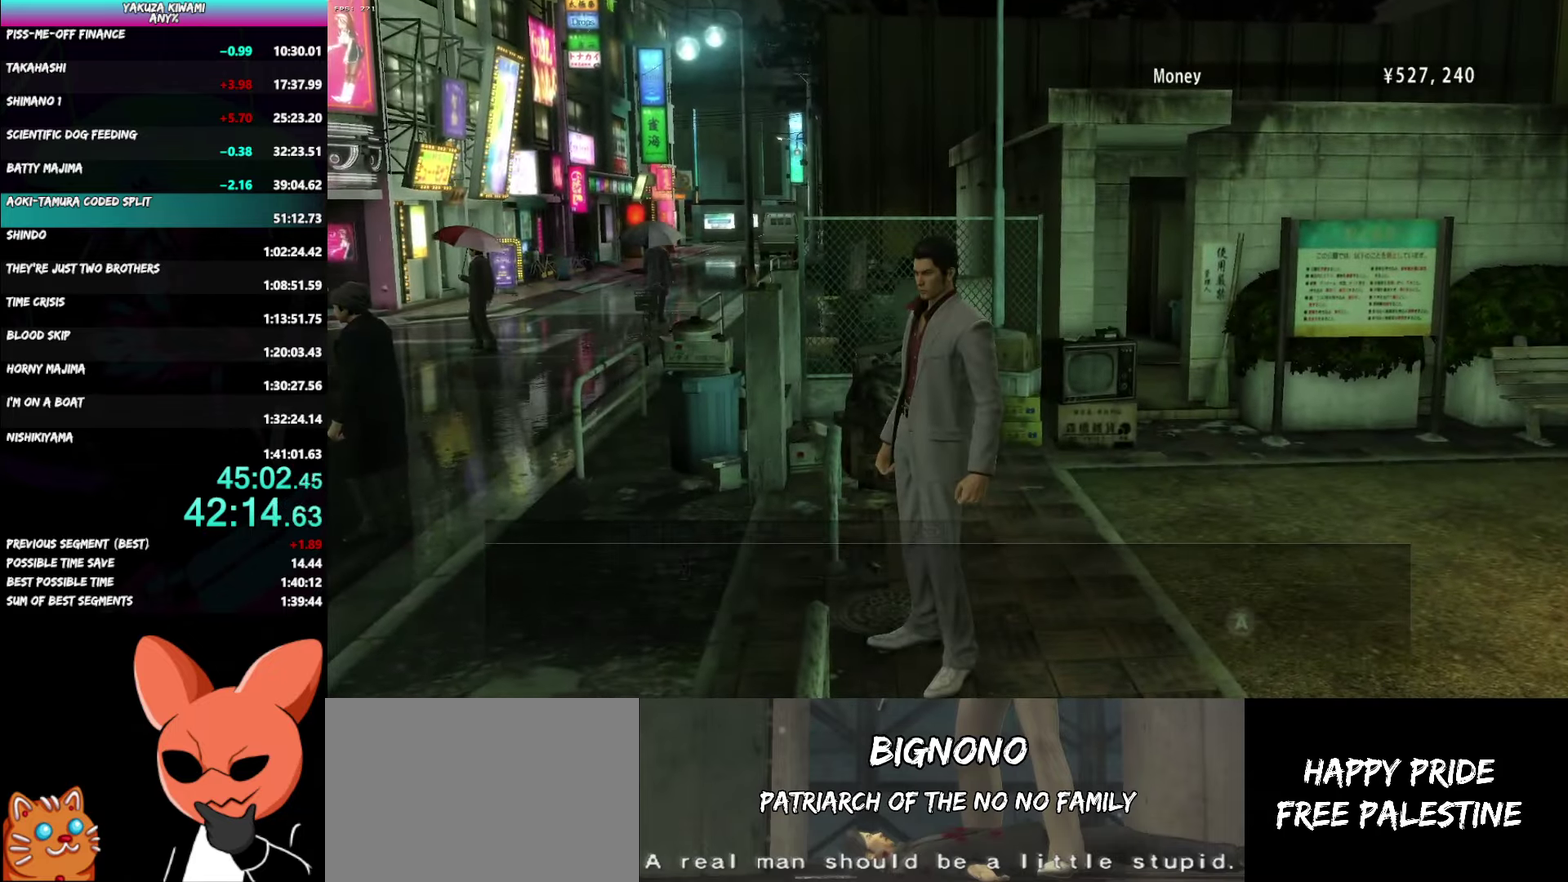
{"buttons": ["A", "R1"], "left_stick": "center", "right_stick": "center", "events": [[33, "A", "up"], [83, "A", "down"], [183, "A", "up"], [233, "A", "down"], [333, "A", "up"], [383, "A", "down"]]}
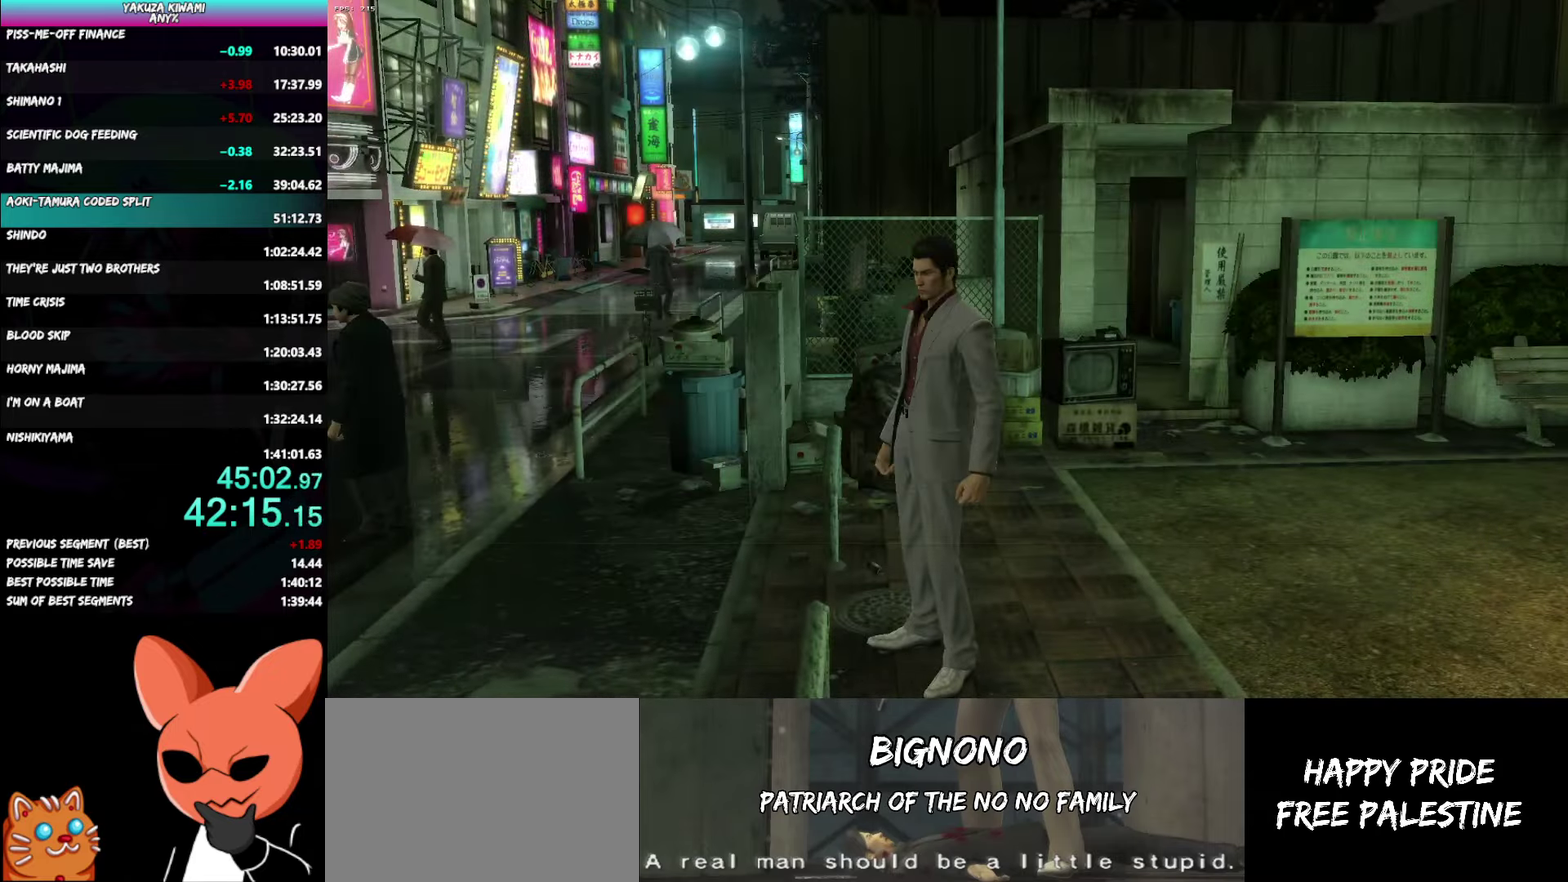
{"buttons": ["A", "R1"], "left_stick": "center", "right_stick": "center", "events": []}
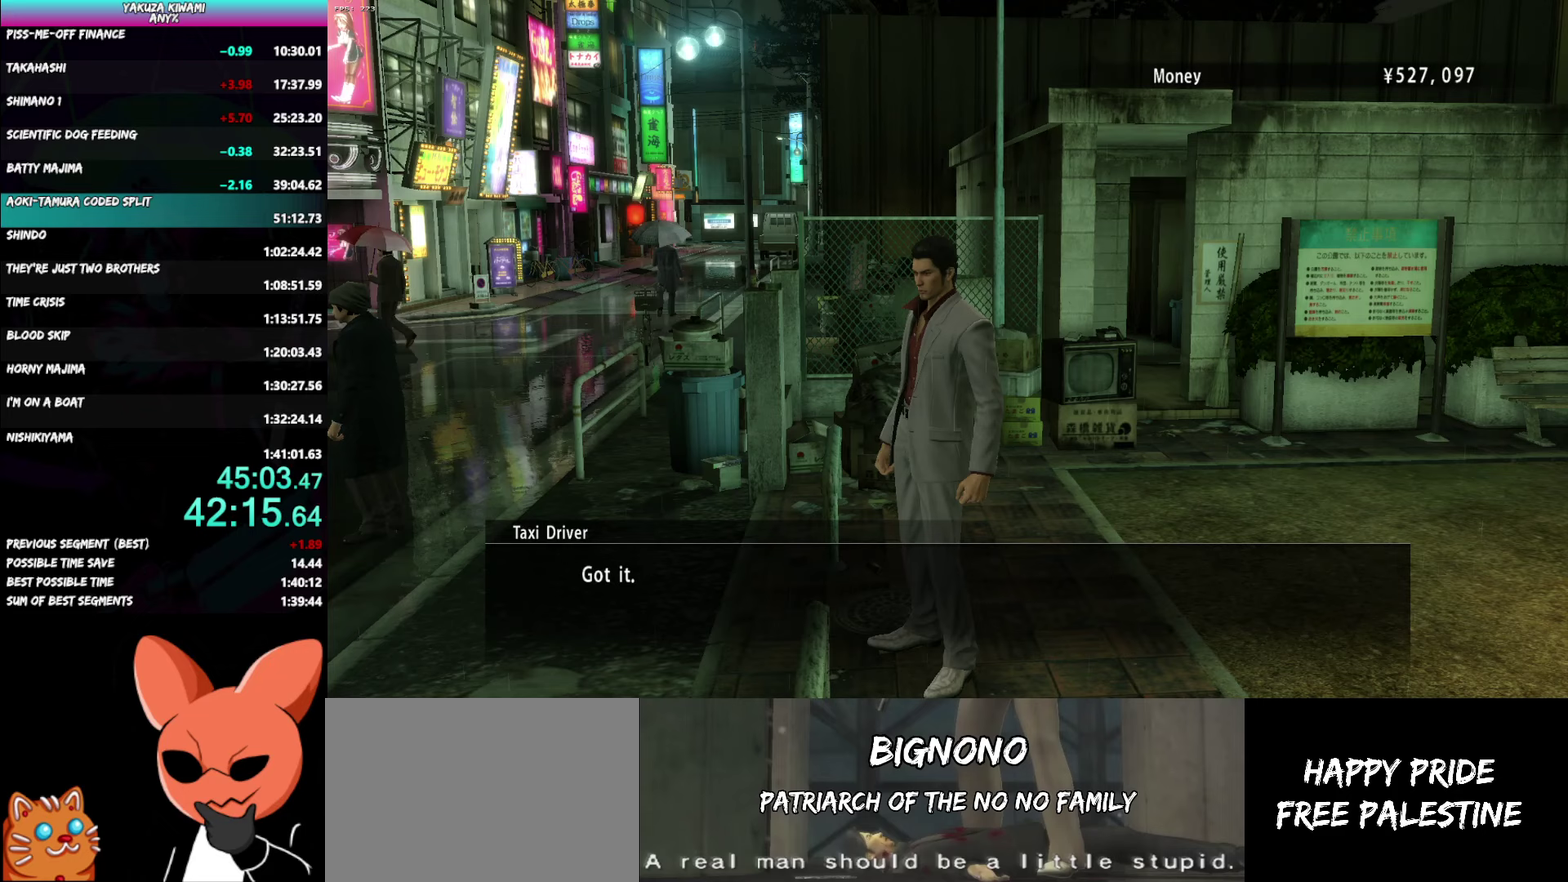
{"buttons": ["A", "R1"], "left_stick": "center", "right_stick": "center", "events": []}
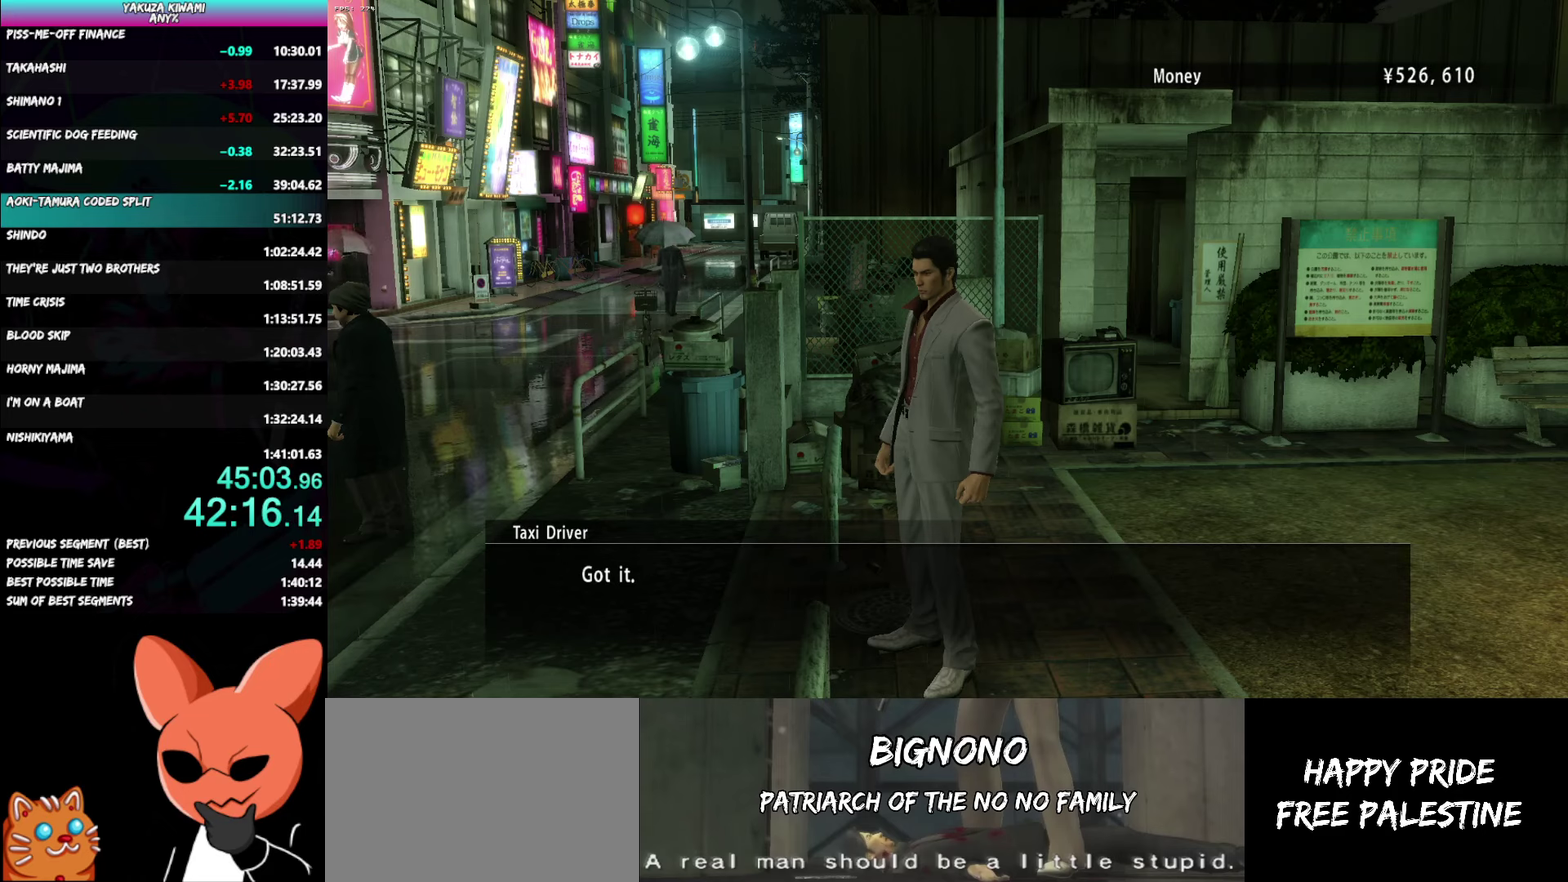
{"buttons": ["A", "R1"], "left_stick": "center", "right_stick": "center", "events": []}
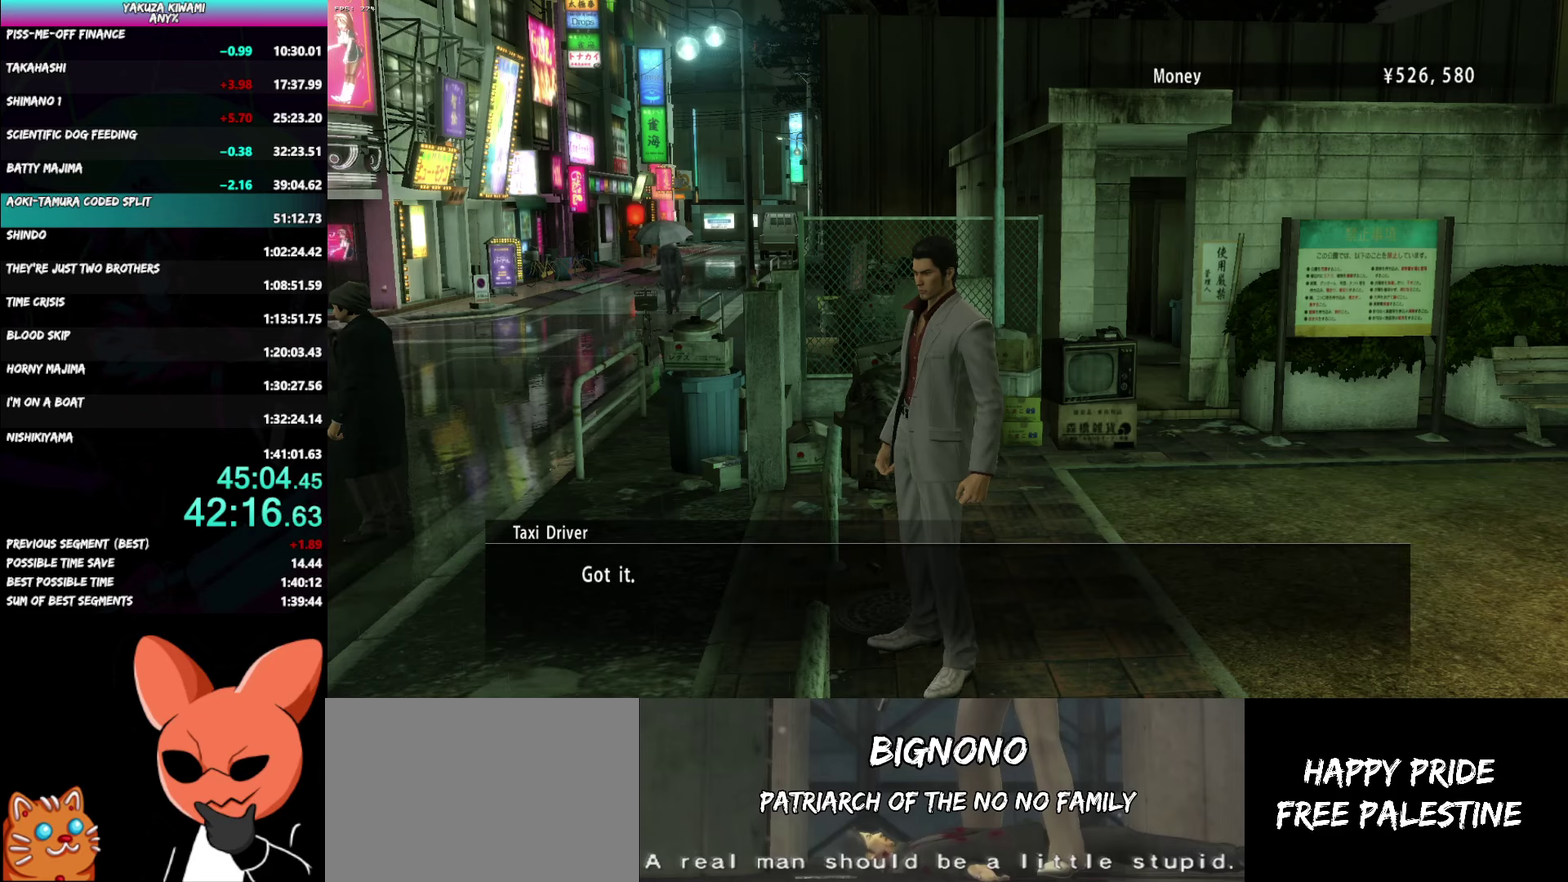
{"buttons": ["A", "R1"], "left_stick": "center", "right_stick": "center", "events": []}
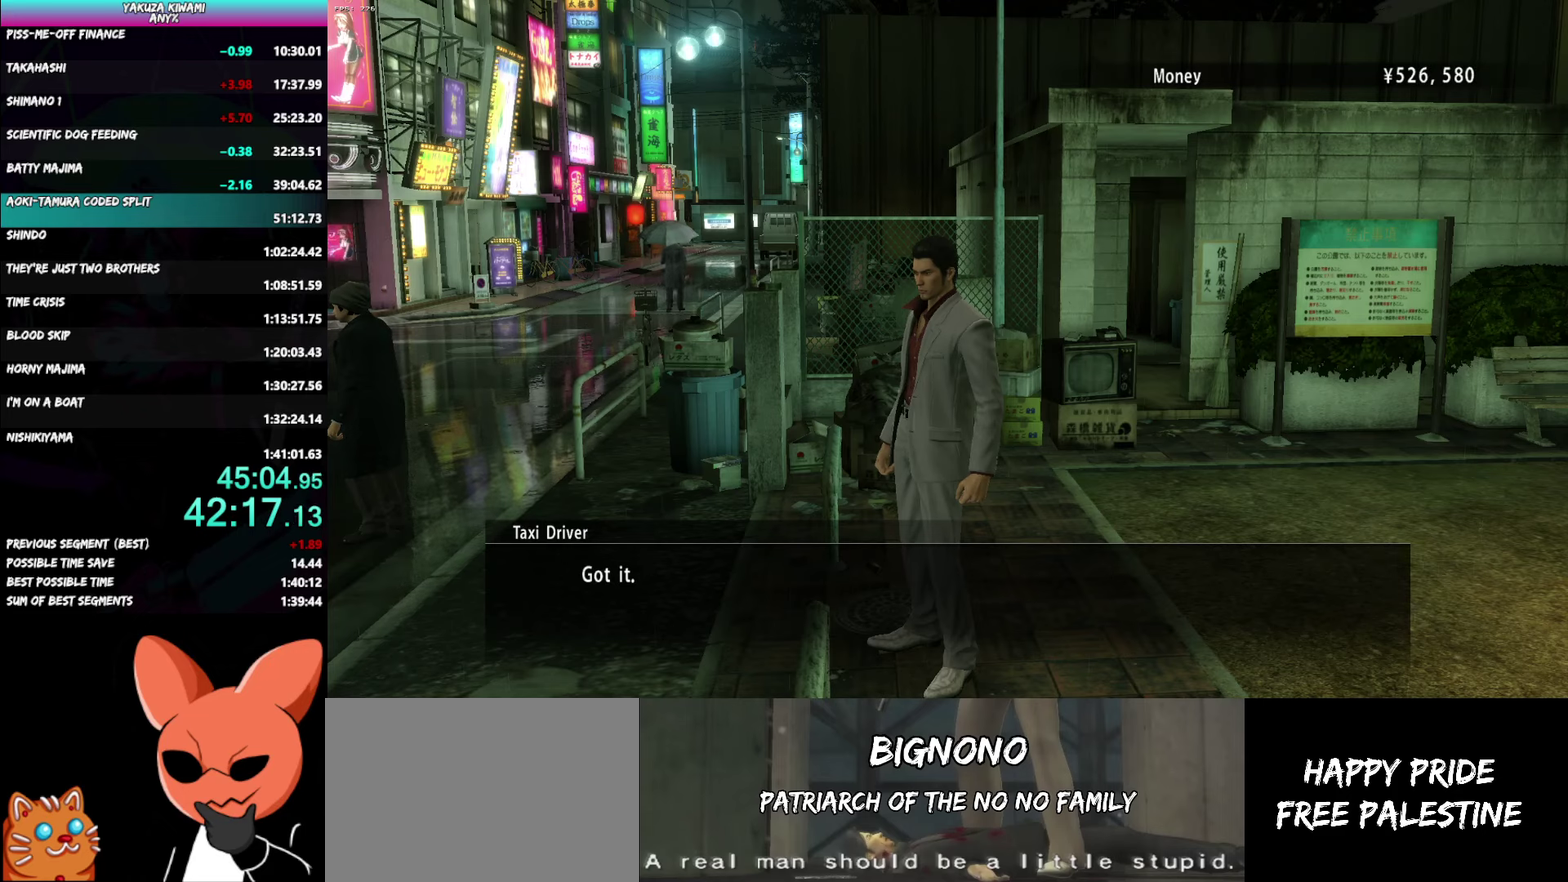
{"buttons": ["A", "R1"], "left_stick": "center", "right_stick": "center", "events": []}
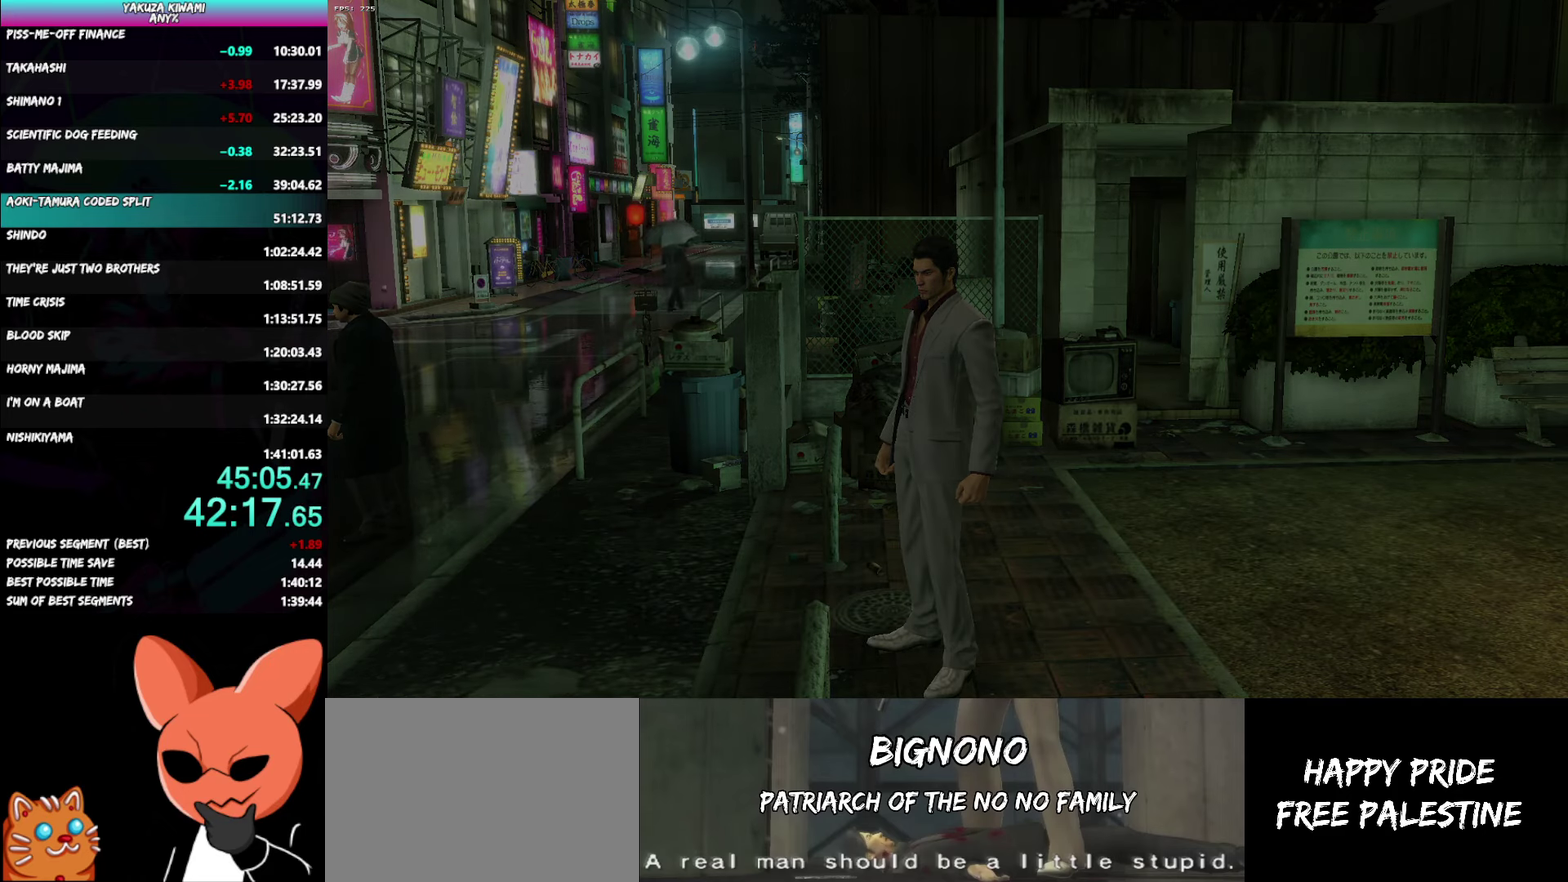
{"buttons": ["A", "R1"], "left_stick": "center", "right_stick": "center", "events": []}
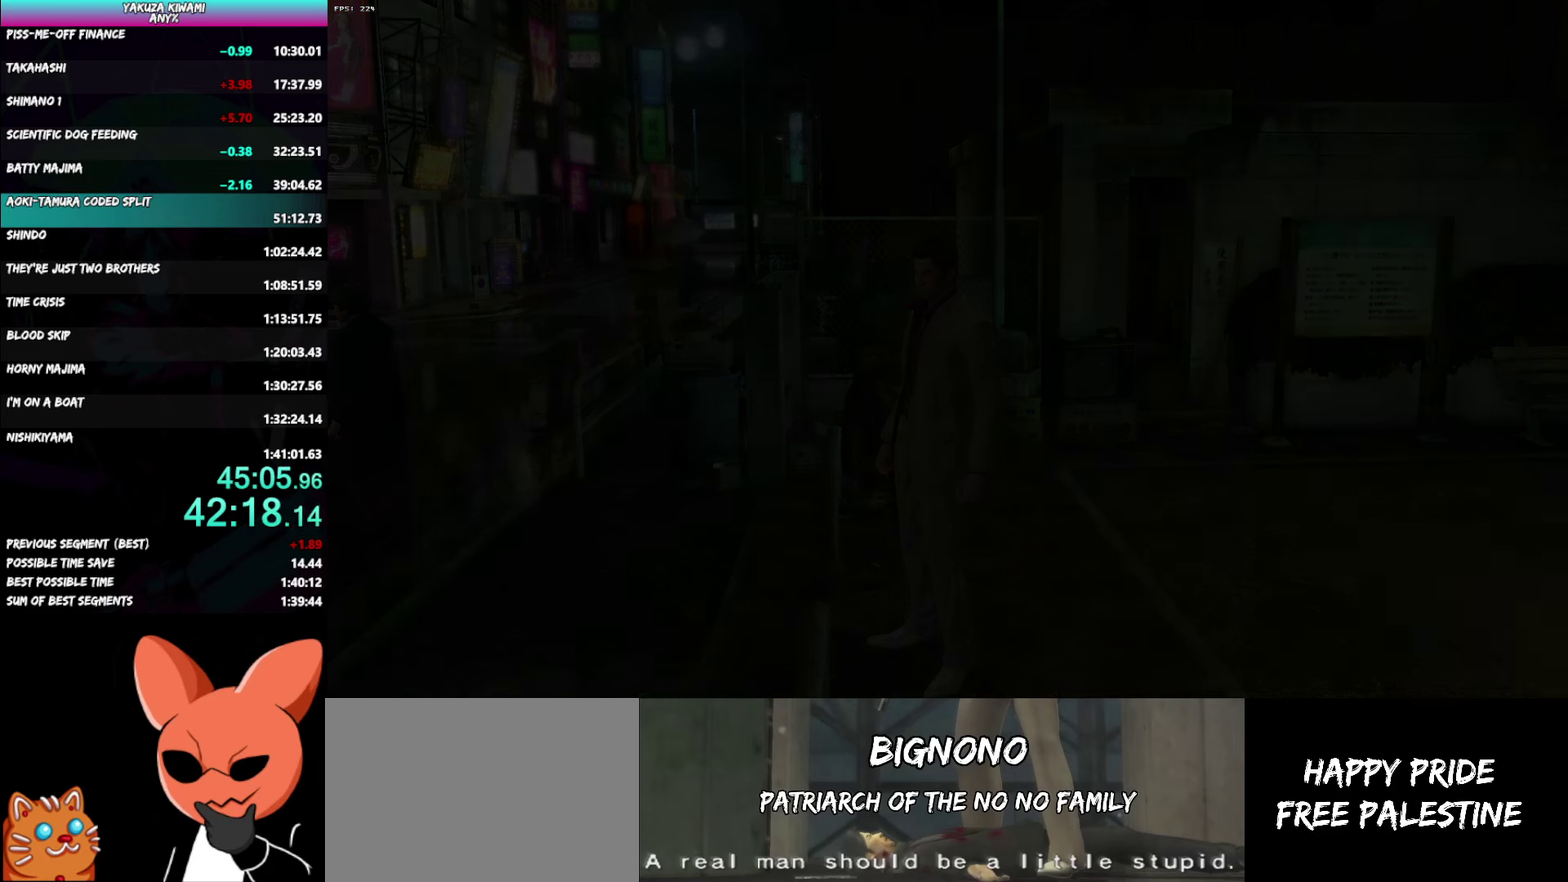
{"buttons": ["A", "R1"], "left_stick": "center", "right_stick": "center", "events": []}
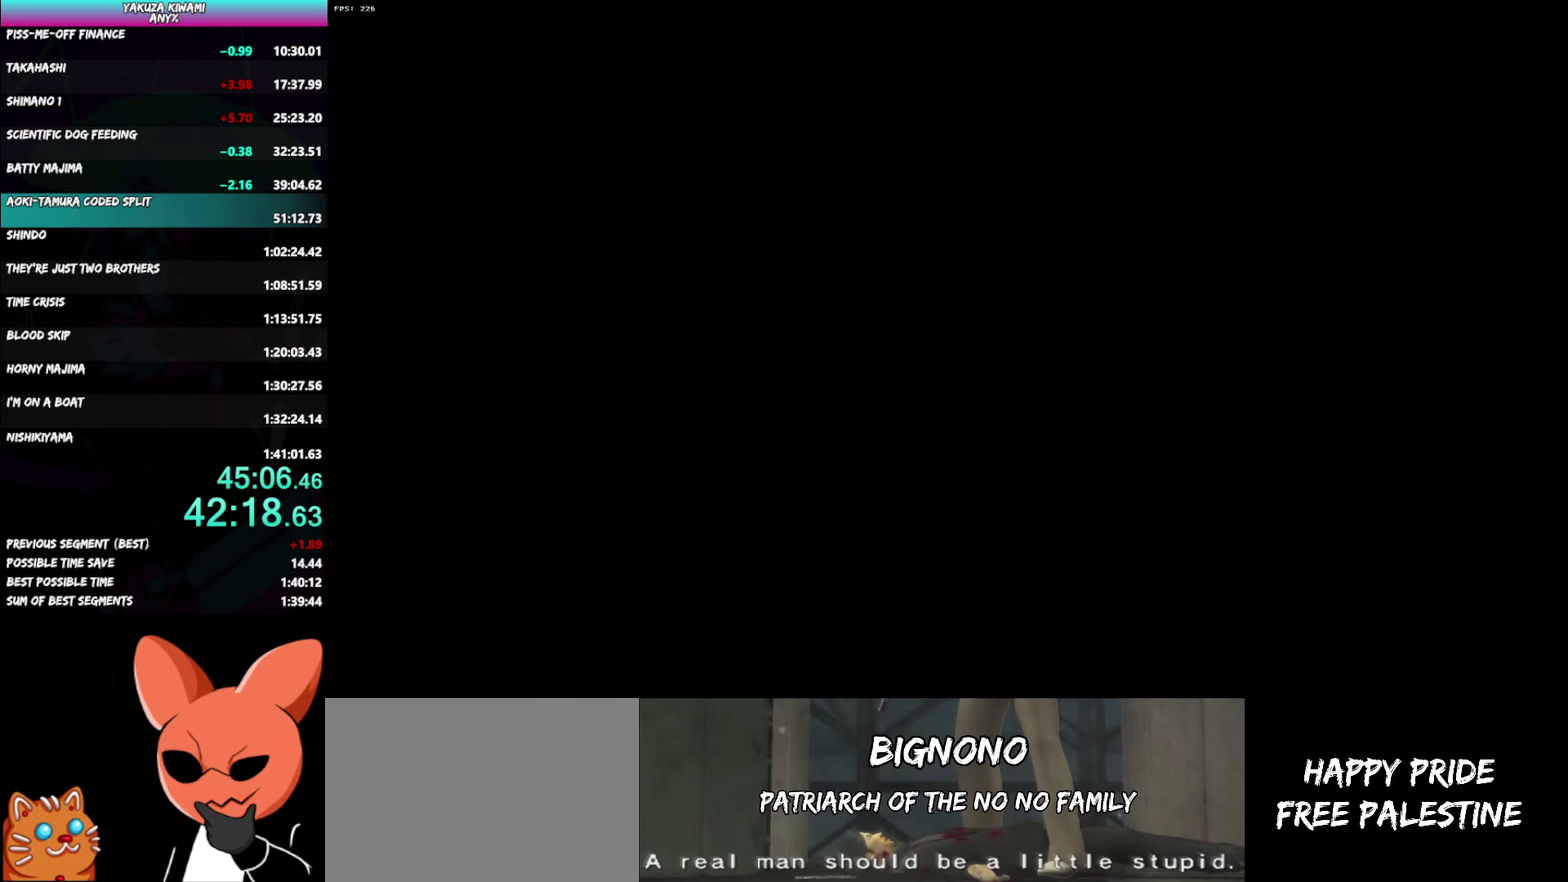
{"buttons": ["A", "R1"], "left_stick": "down", "right_stick": "center", "events": [[383, "left_stick", "down"]]}
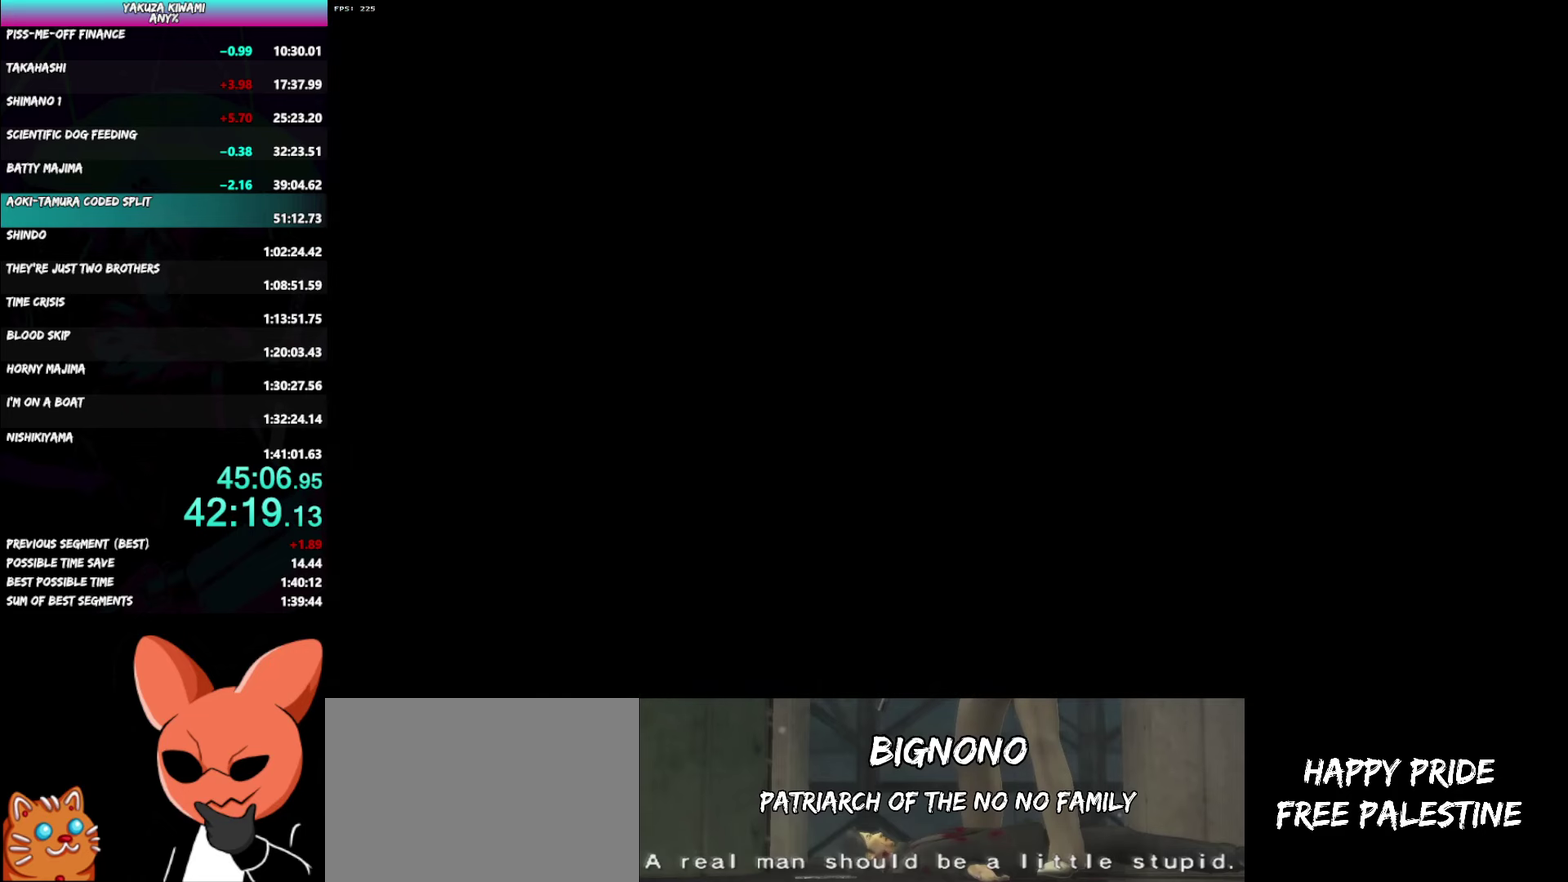
{"buttons": ["A"], "left_stick": "down-left", "right_stick": "center", "events": [[17, "left_stick", "down-left"], [83, "left_stick", "center"], [133, "left_stick", "down-left"], [217, "R1", "up"]]}
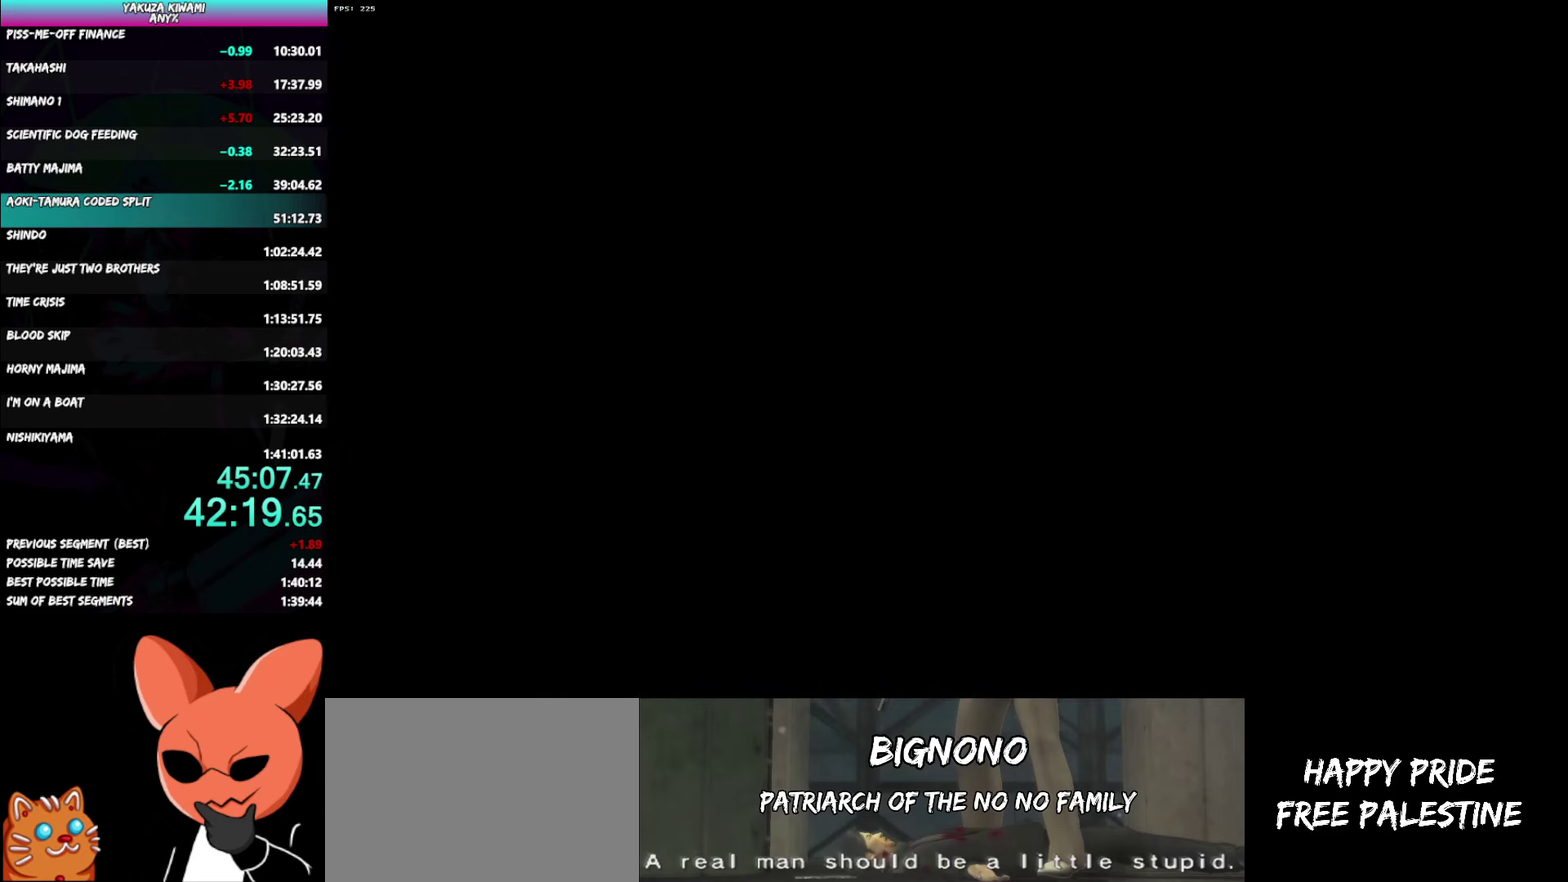
{"buttons": ["A"], "left_stick": "down-left", "right_stick": "center", "events": [[83, "left_stick", "center"], [250, "left_stick", "down"], [383, "left_stick", "down-left"]]}
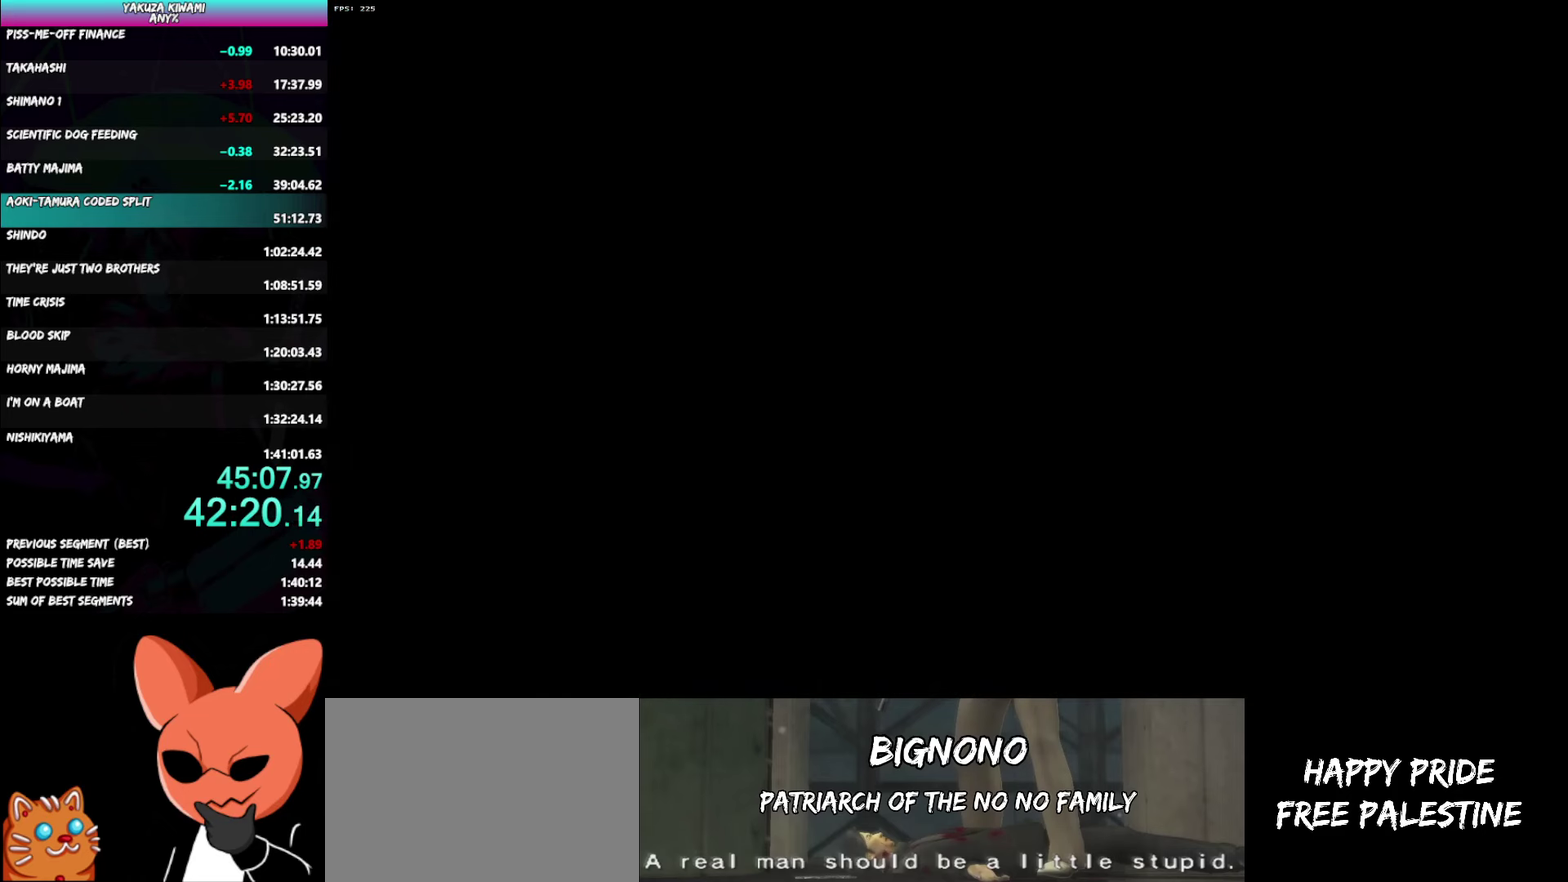
{"buttons": ["A"], "left_stick": "down-left", "right_stick": "center", "events": []}
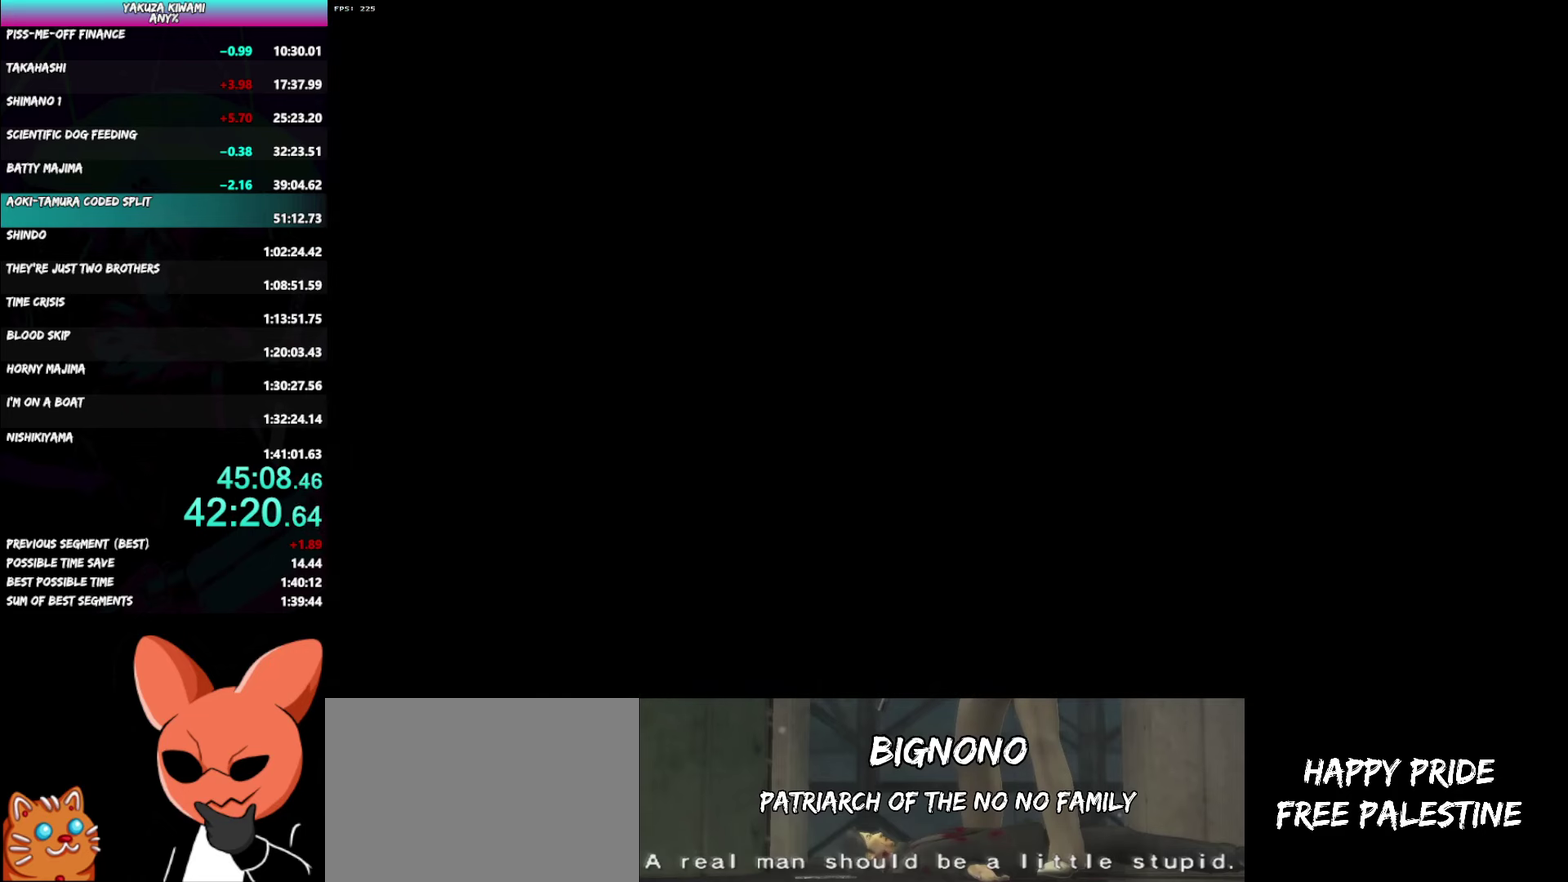
{"buttons": ["A"], "left_stick": "down-left", "right_stick": "center", "events": []}
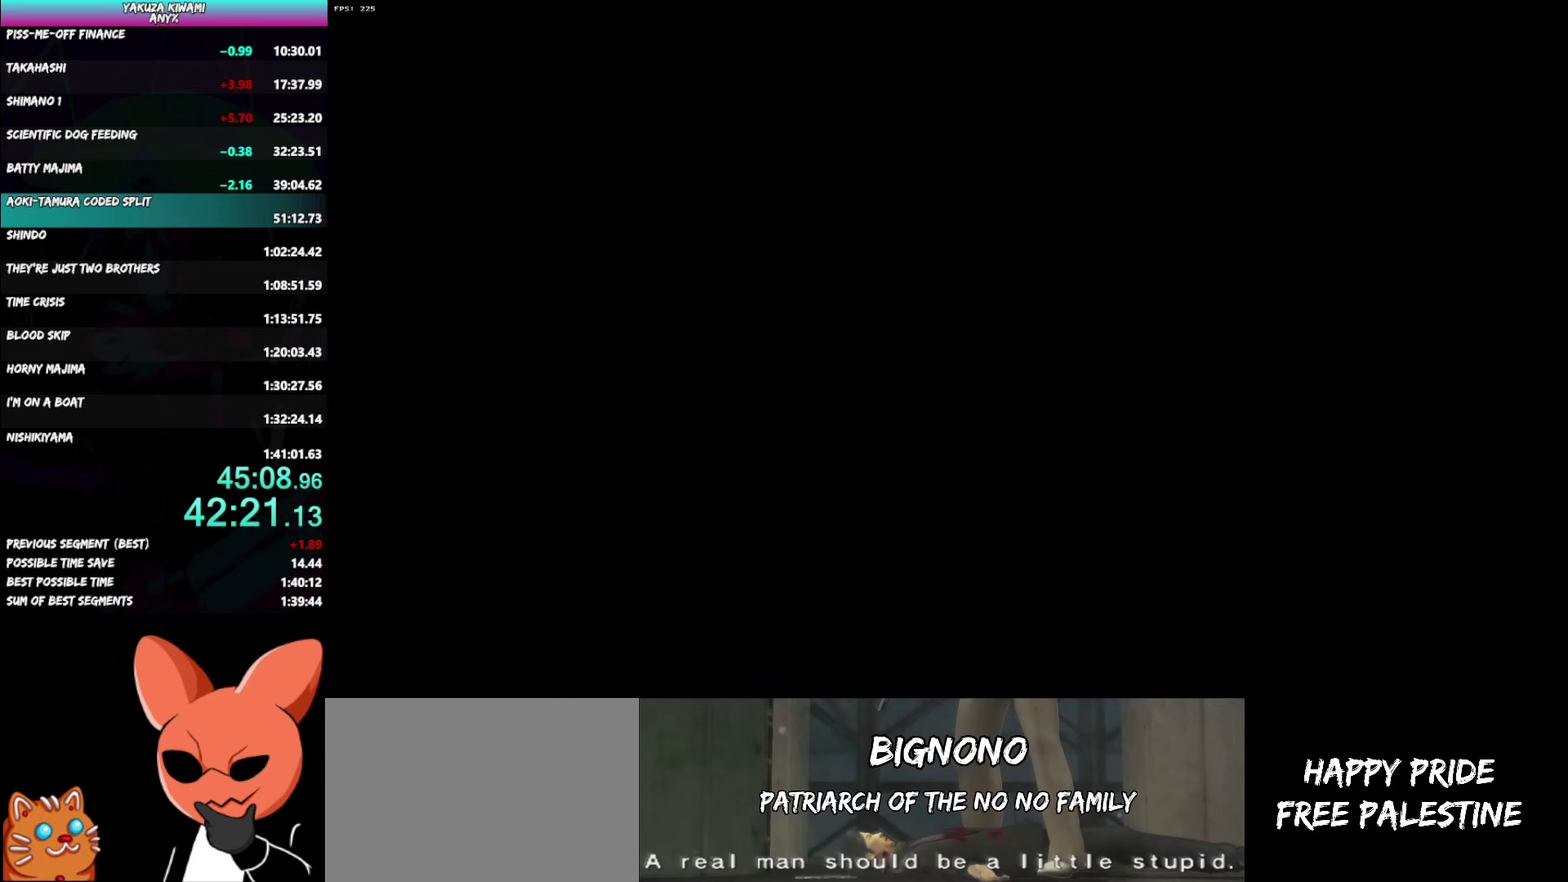
{"buttons": ["A"], "left_stick": "down-left", "right_stick": "center", "events": []}
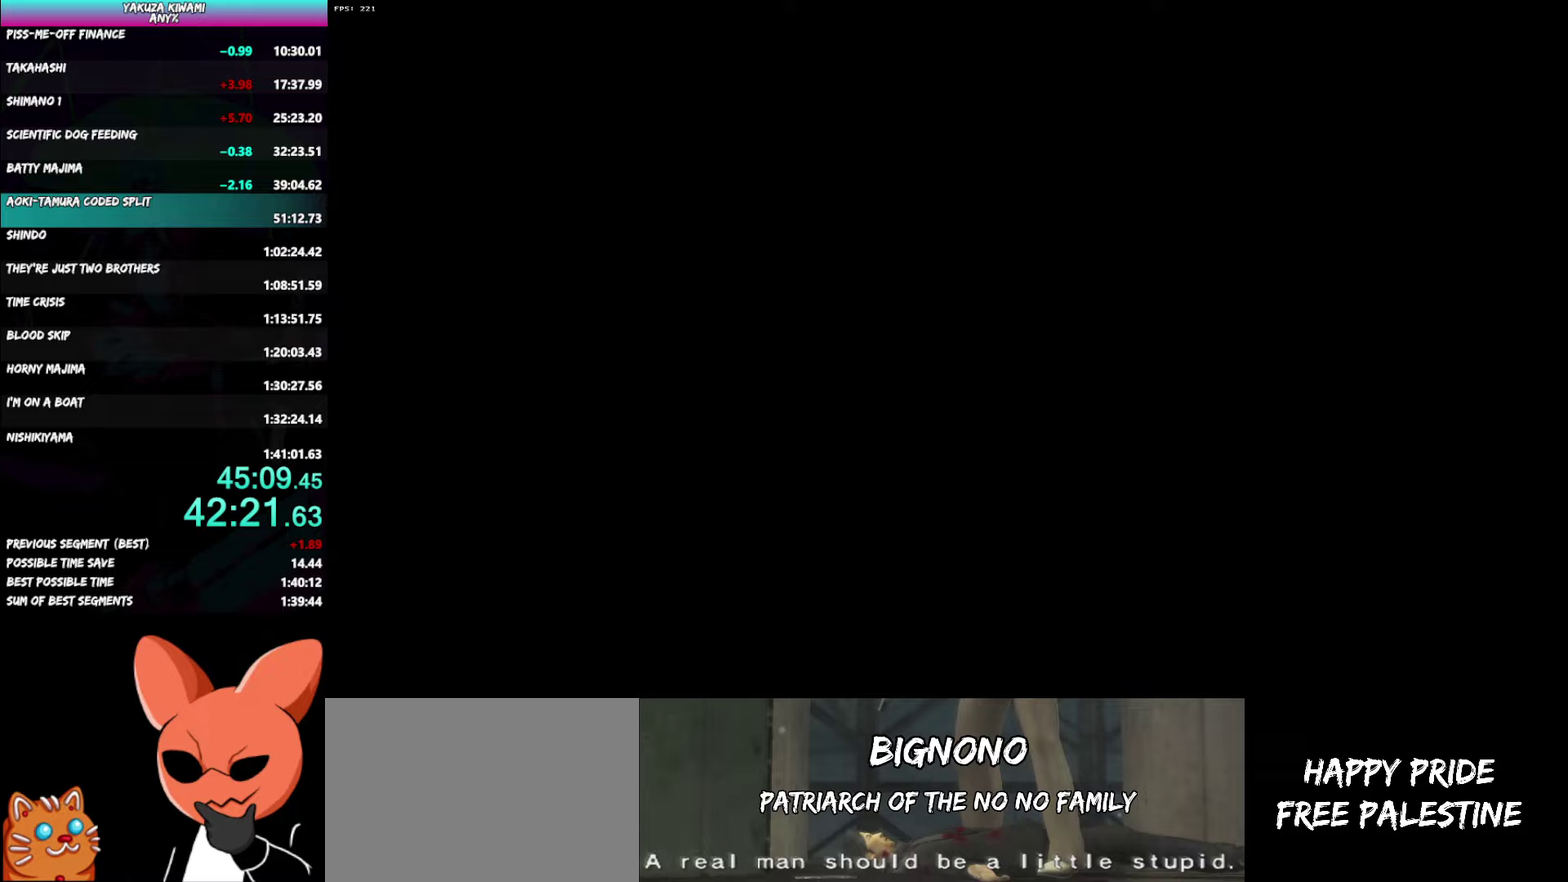
{"buttons": ["A"], "left_stick": "down-left", "right_stick": "center", "events": []}
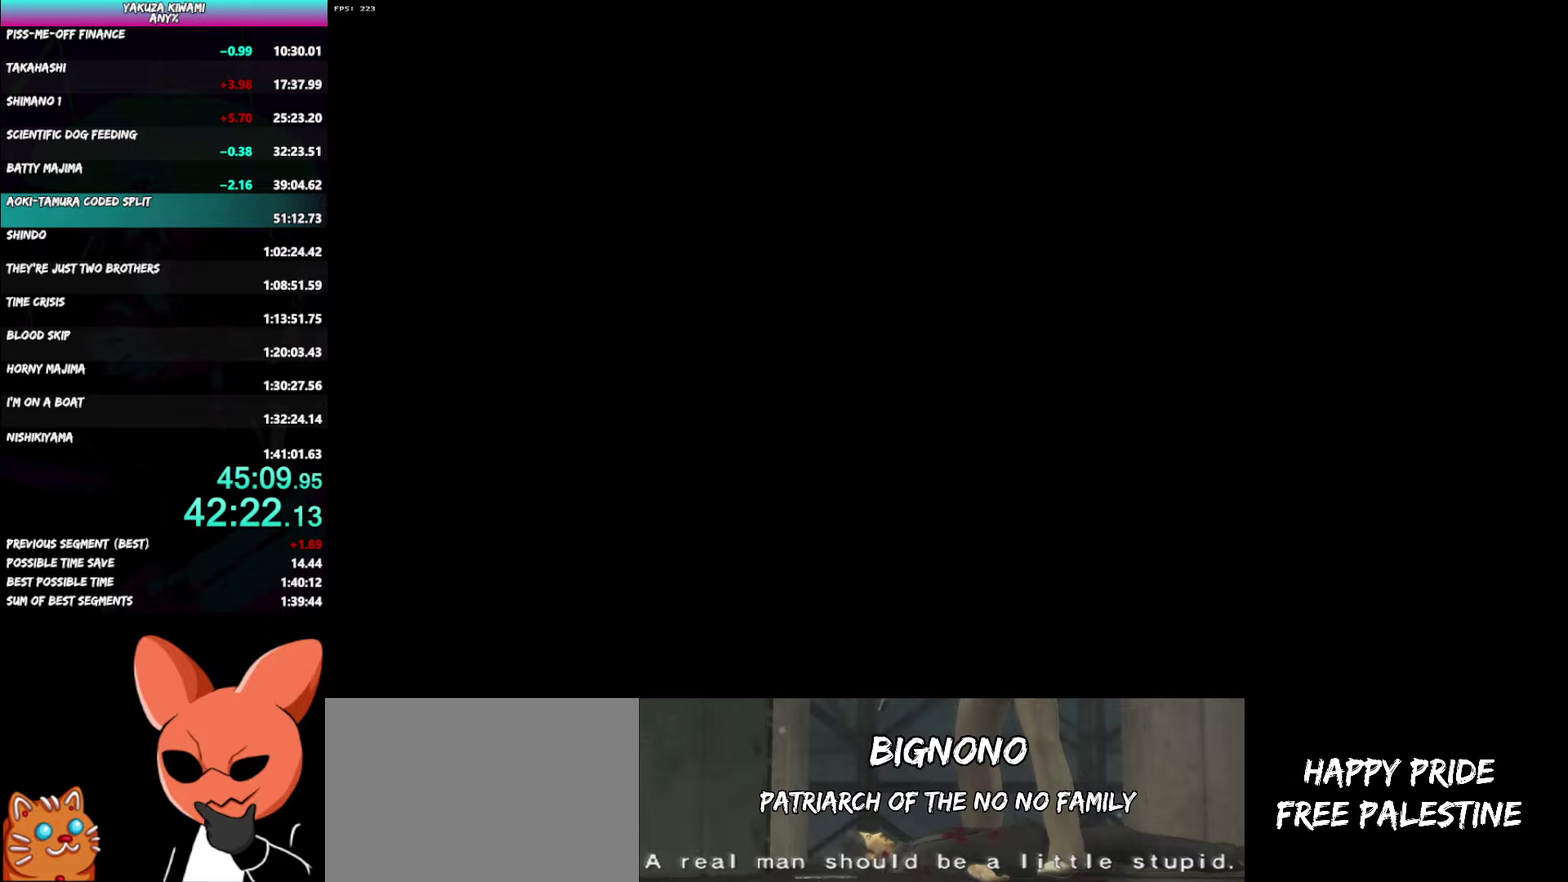
{"buttons": ["A"], "left_stick": "down-left", "right_stick": "center", "events": []}
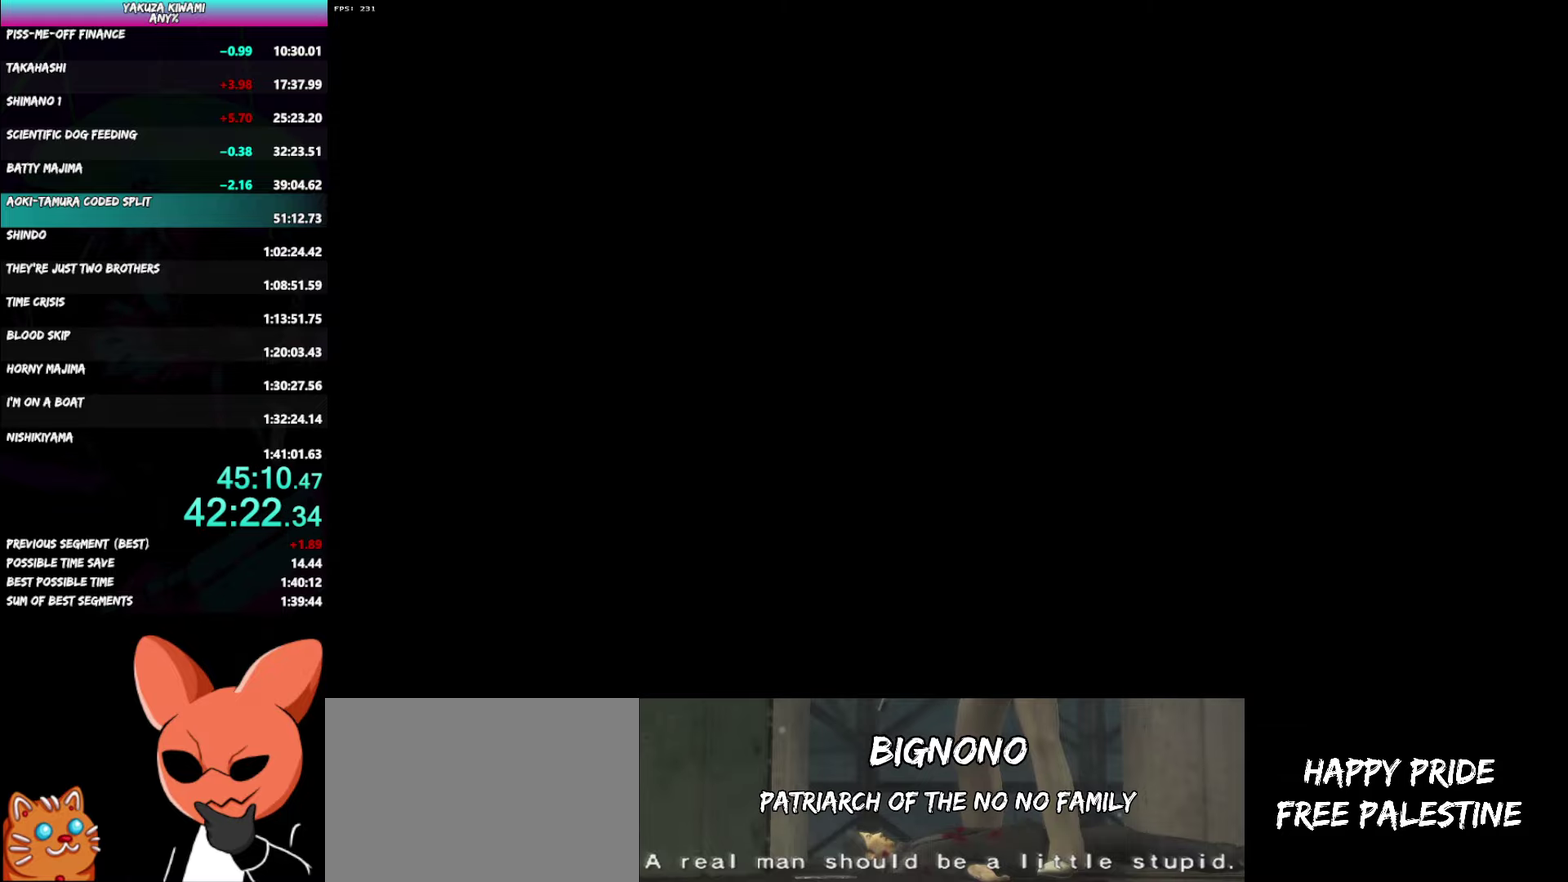
{"buttons": ["A"], "left_stick": "down-left", "right_stick": "center", "events": []}
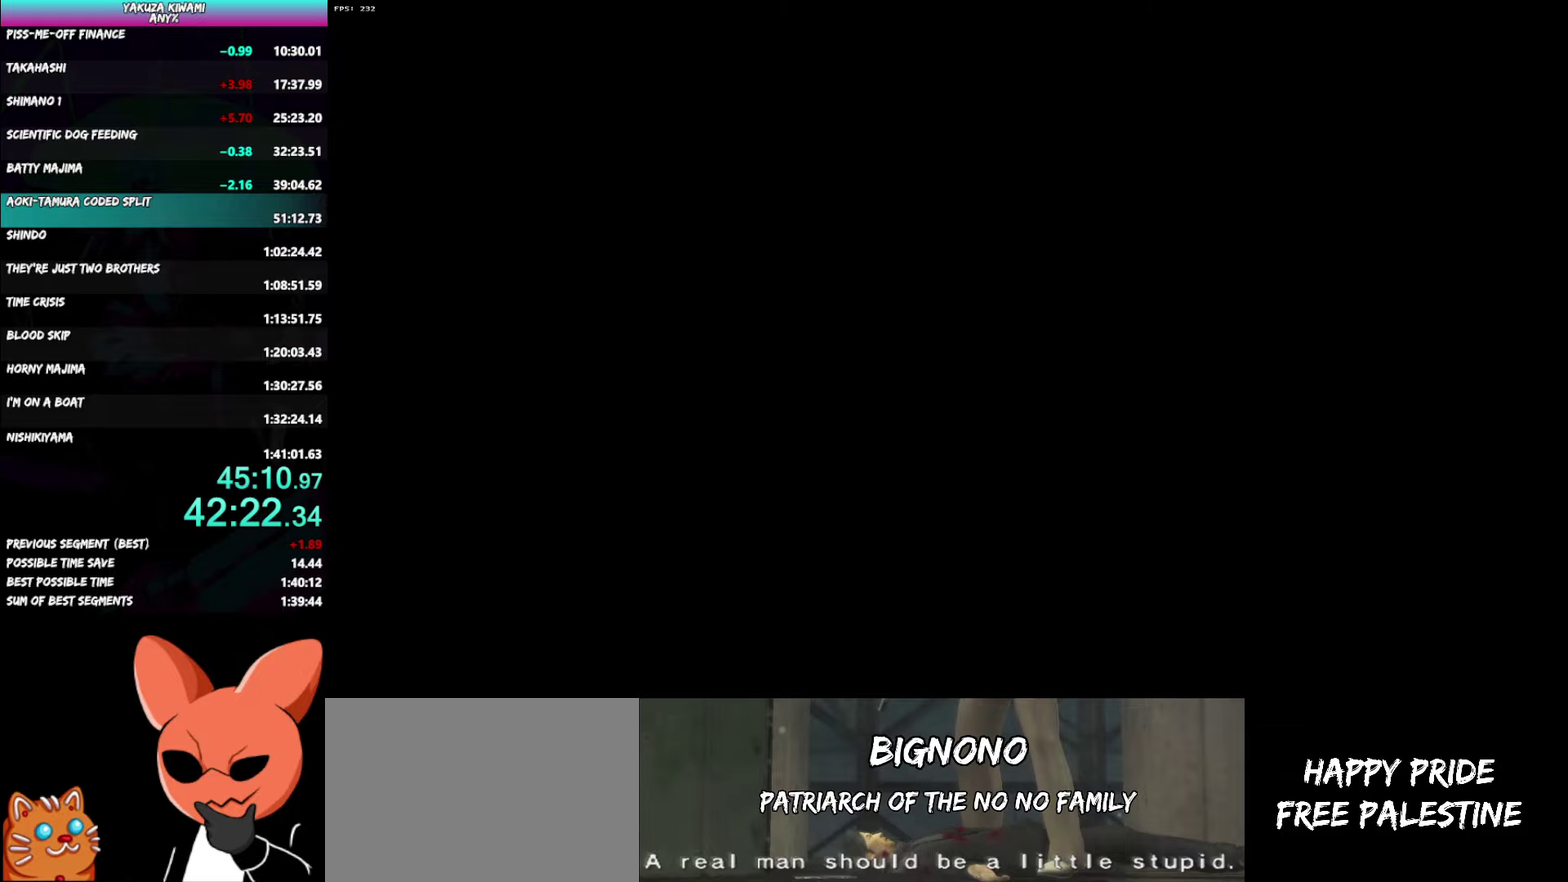
{"buttons": ["A"], "left_stick": "down-left", "right_stick": "center", "events": []}
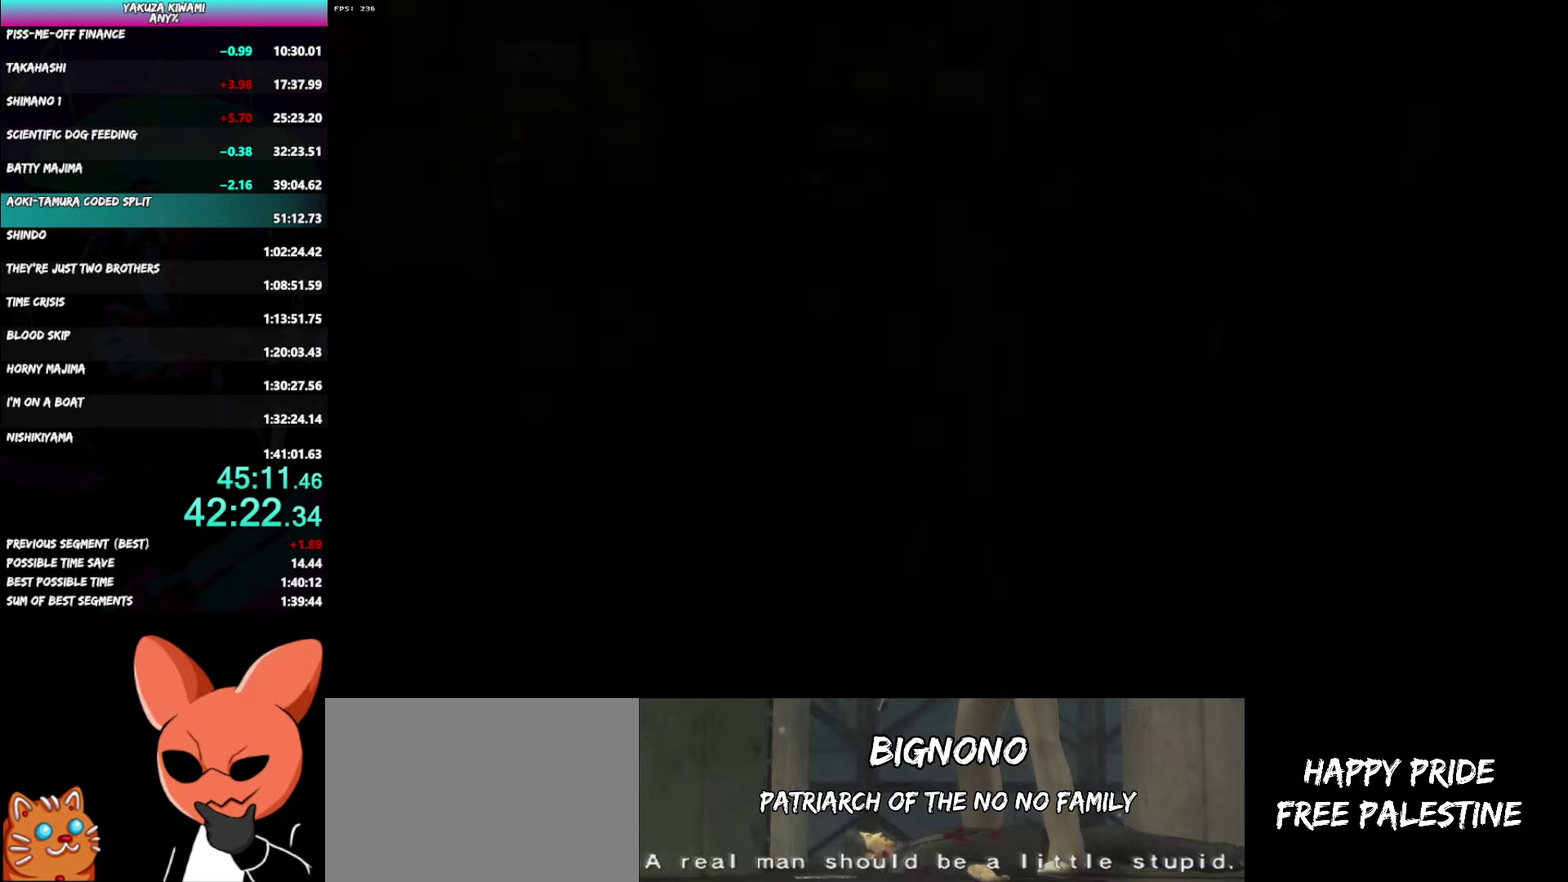
{"buttons": ["A"], "left_stick": "down-left", "right_stick": "center", "events": []}